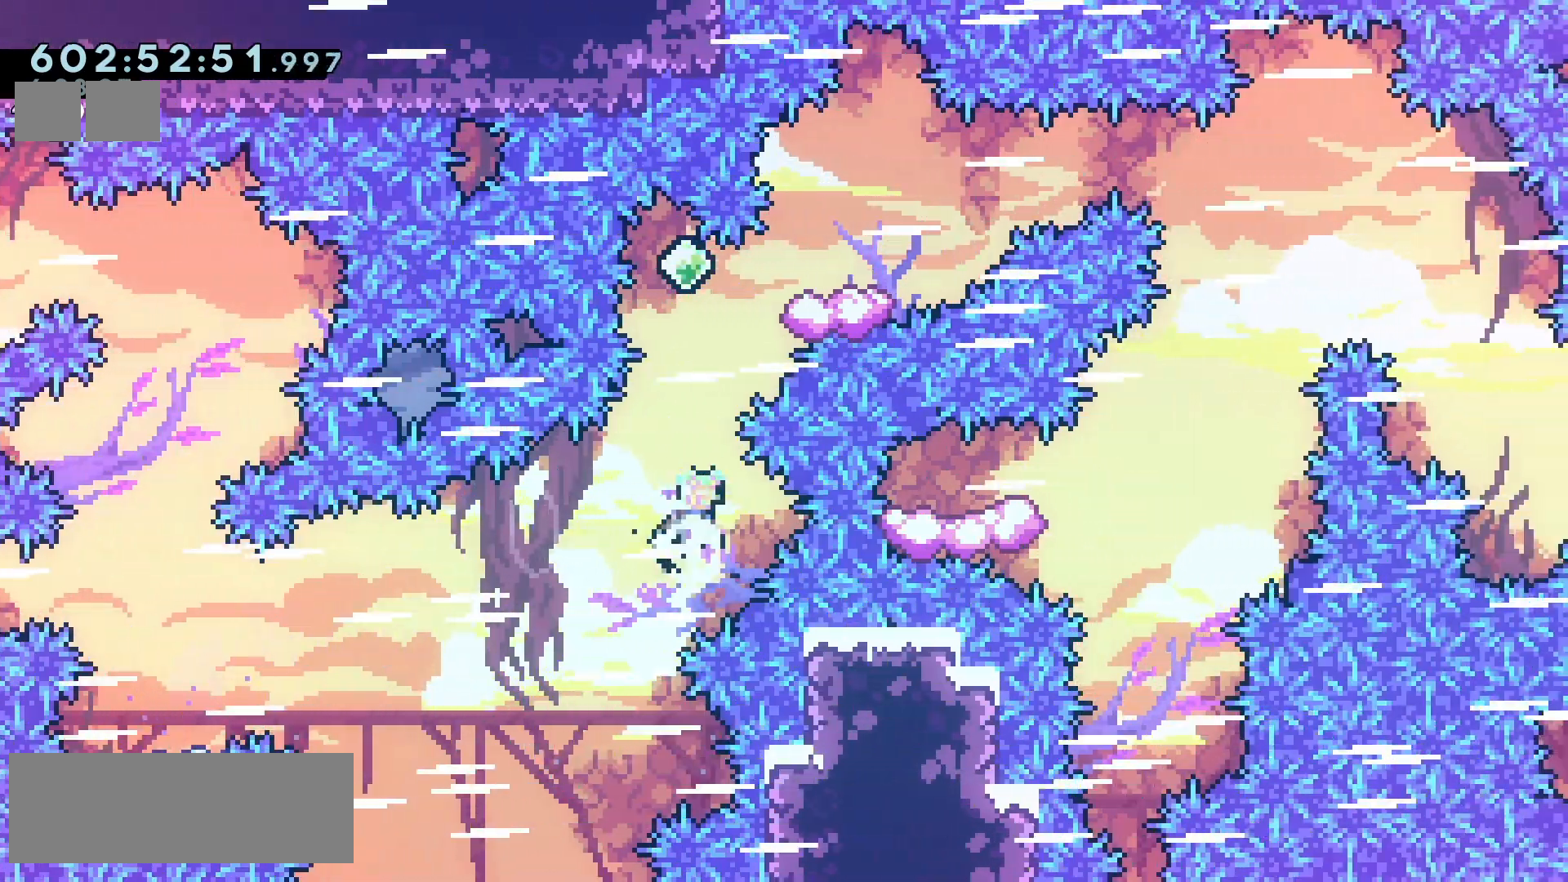
Gameplay with keyboard; each line is a JSON object with the keys held at the frame after it. "events" lists presses ("down") and releases ("up") of "climb", "climb2", "dash", "demo", "down", "grab", "jump", "jump2", "left", "pause", "right" and "up" between this image and that frame as [ms after this image, input, new state], when the widget could be followed in between. No other keys are recorded. Mouse input is not recorded. Key names are as the overlay labels them; some are game actions (e.g. jump) rather than physical keys.
{"keys": ["jump2", "right"], "events": [[33, "dash", "up"], [250, "jump2", "up"], [283, "dash", "down"], [300, "right", "down"], [300, "up", "up"], [400, "dash", "up"], [483, "jump2", "down"]]}
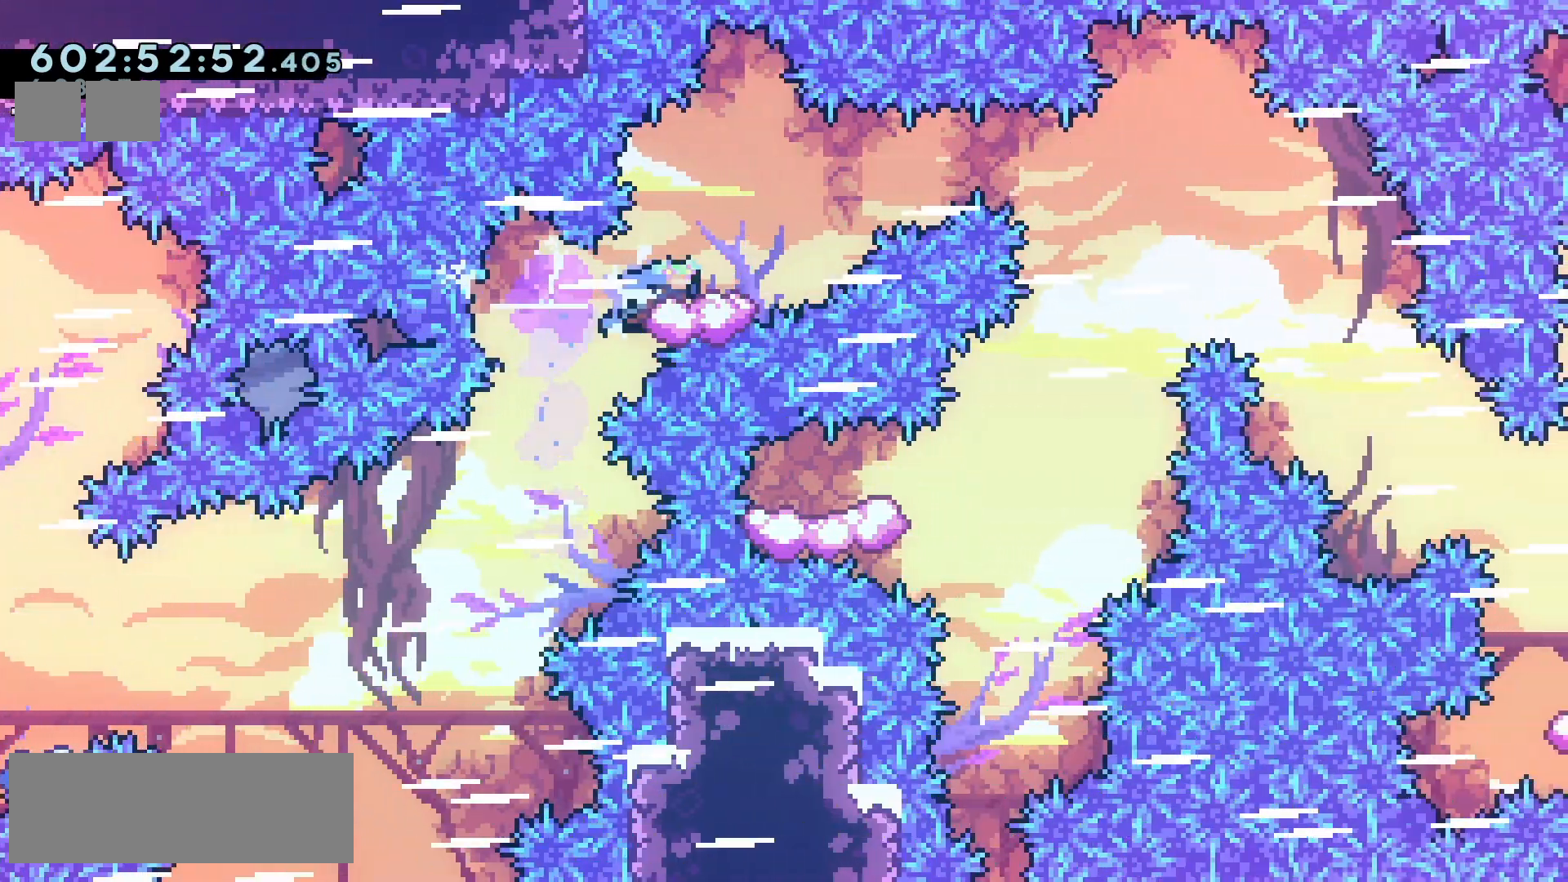
{"keys": ["jump2", "right"], "events": []}
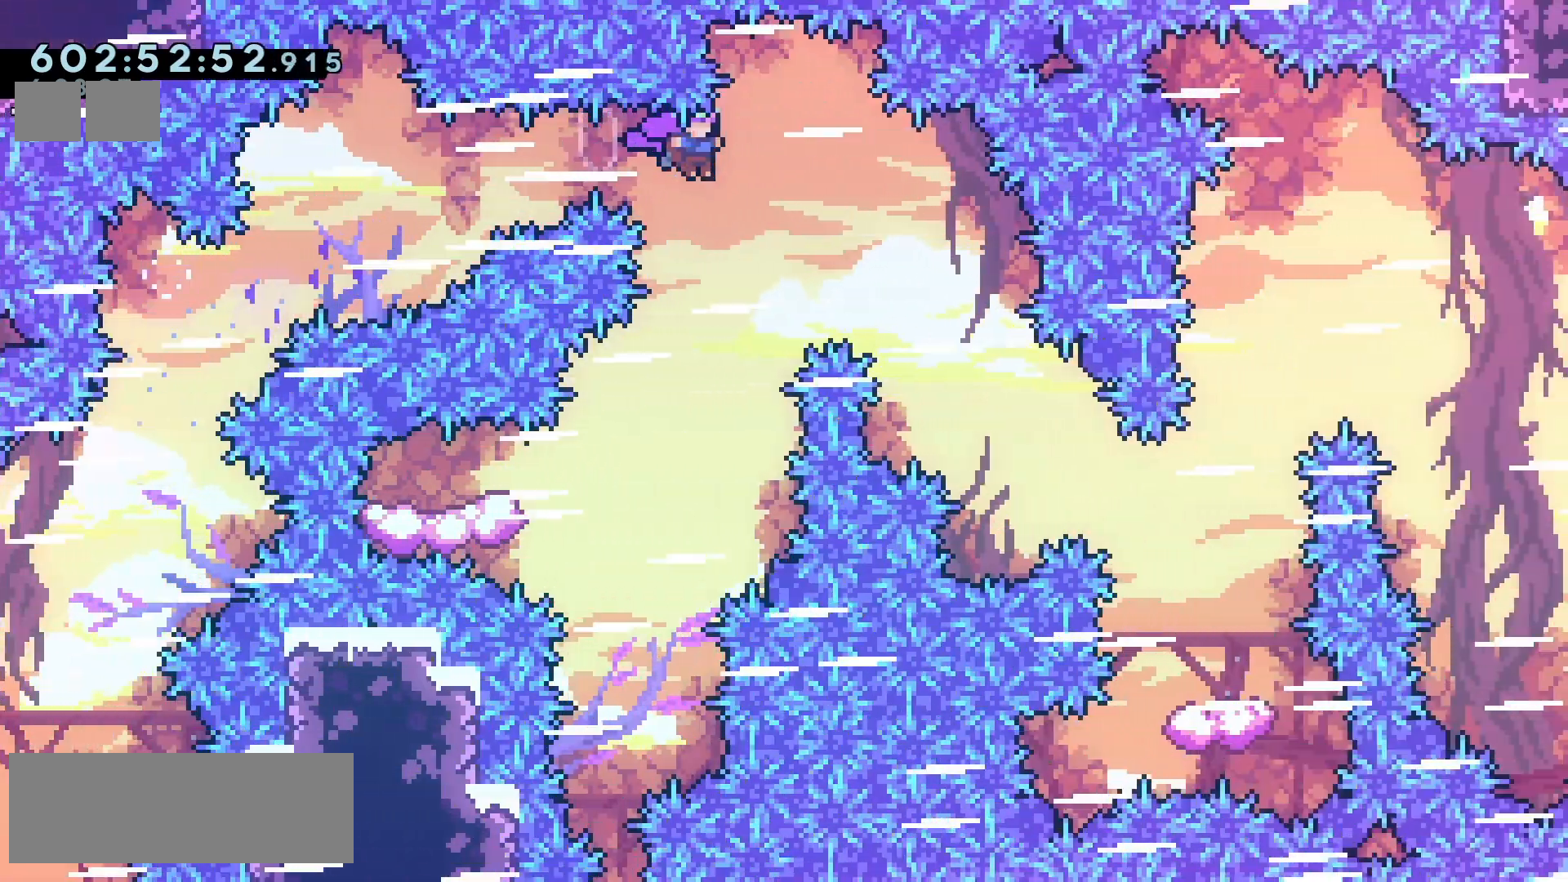
{"keys": ["dash", "left"], "events": [[33, "right", "up"], [217, "jump2", "up"], [433, "left", "down"], [450, "dash", "down"]]}
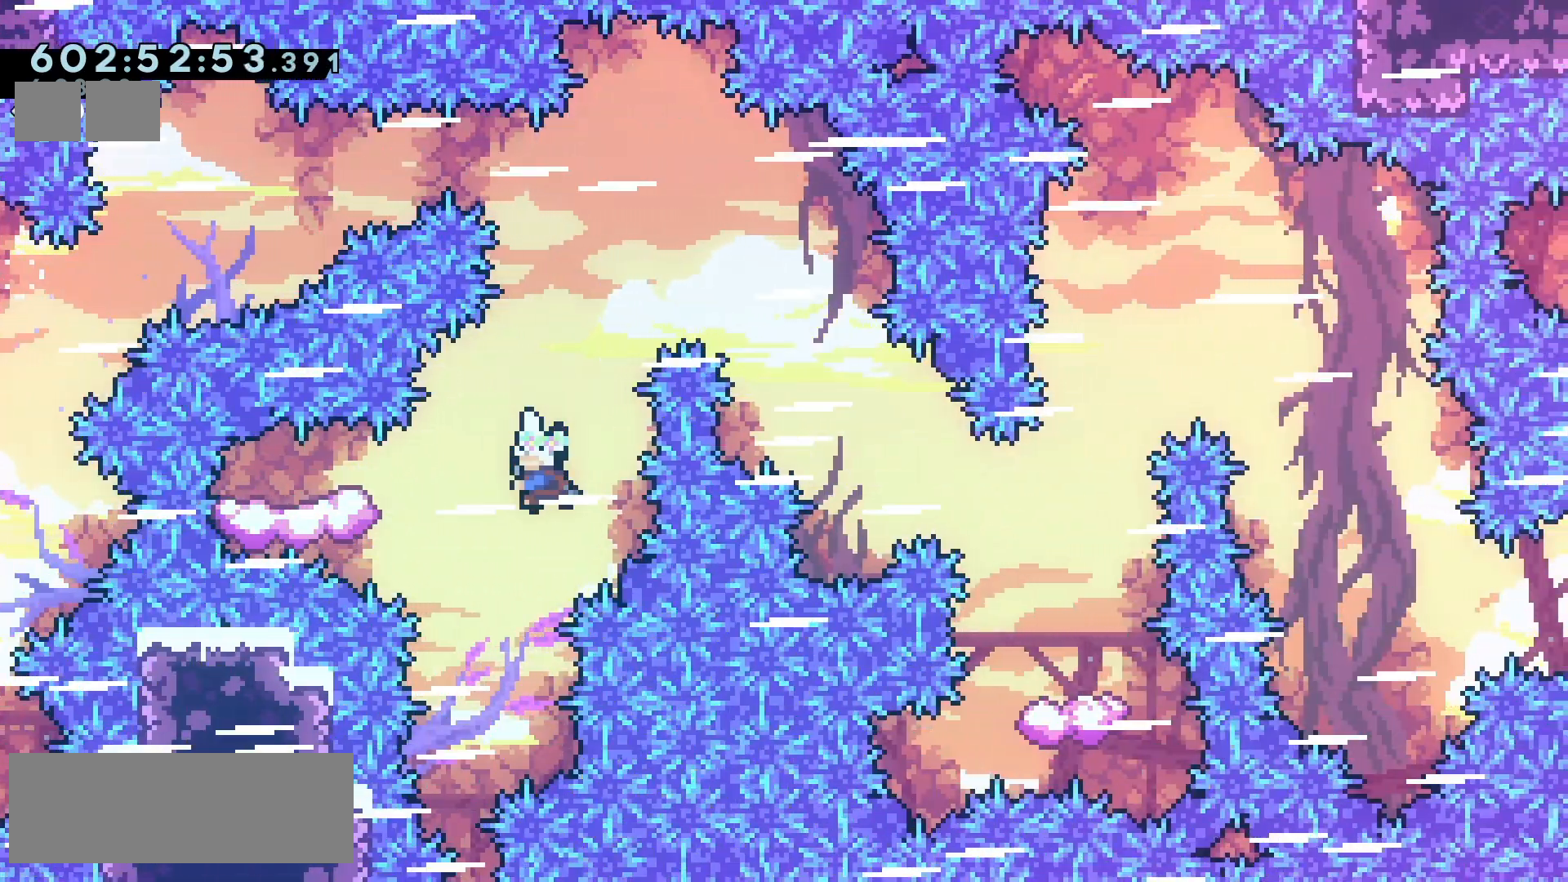
{"keys": ["jump2", "right"], "events": [[67, "dash", "up"], [200, "left", "up"], [267, "right", "down"], [300, "dash", "down"], [367, "dash", "up"], [467, "jump2", "down"]]}
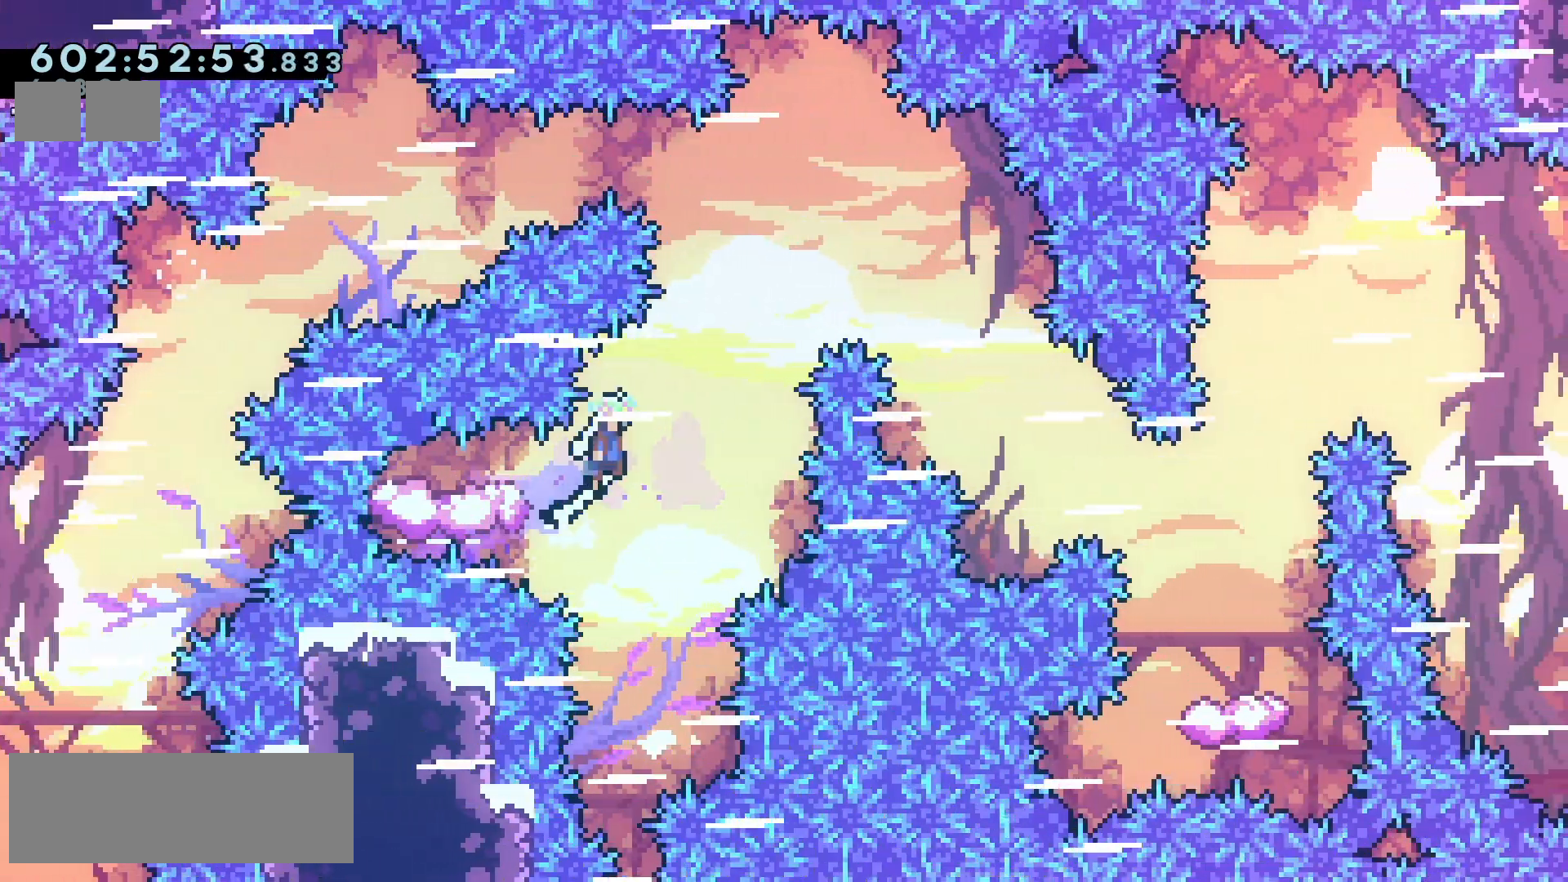
{"keys": ["jump2", "right"], "events": [[200, "right", "up"], [433, "right", "down"]]}
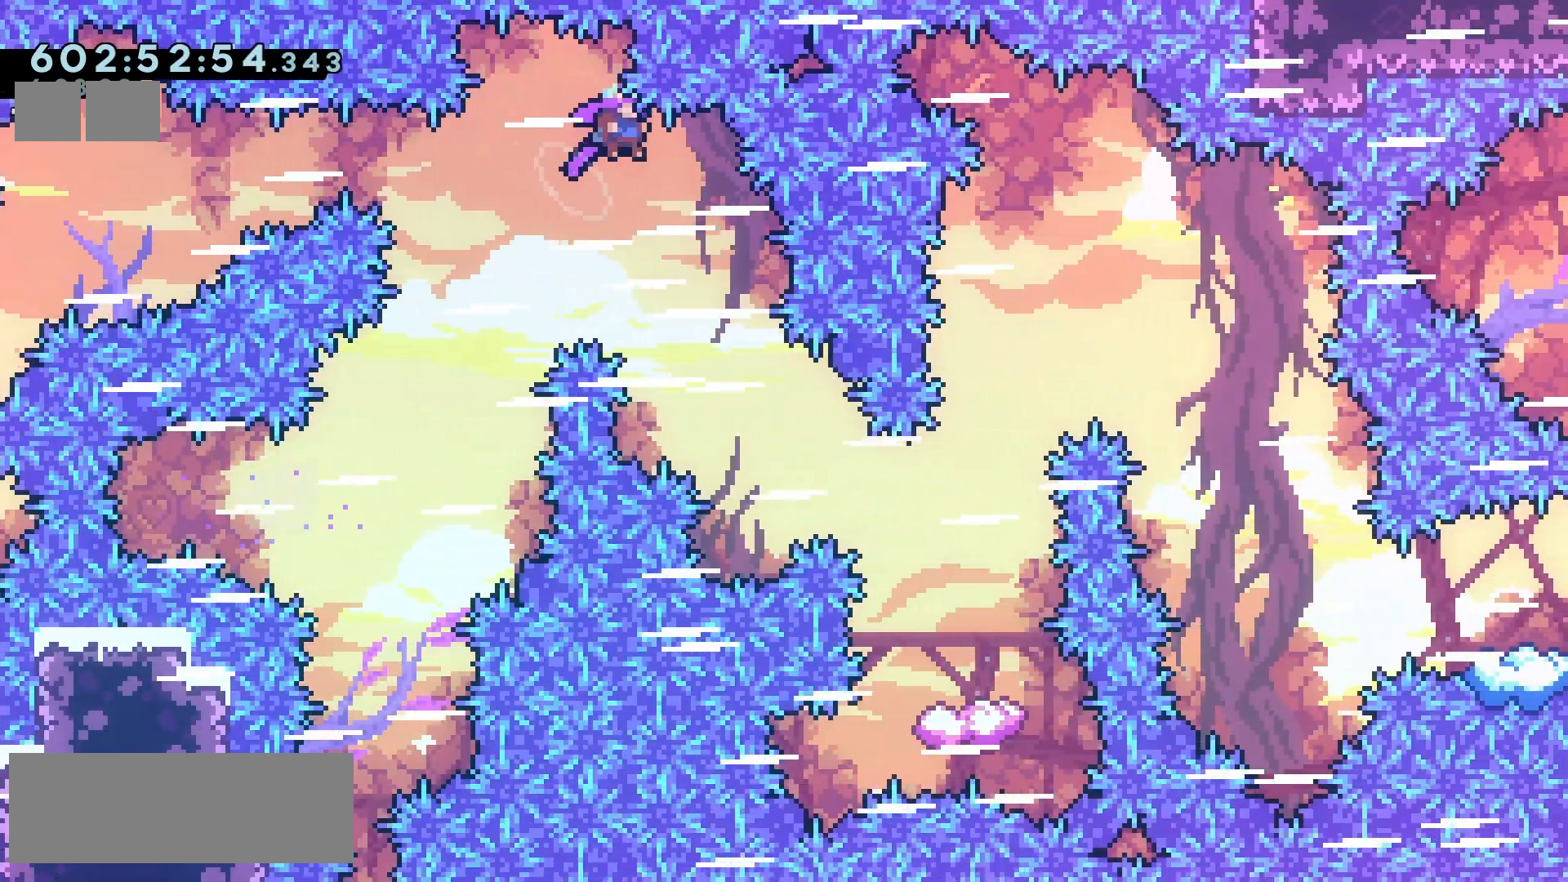
{"keys": ["jump2", "right"], "events": [[417, "right", "up"], [467, "right", "down"]]}
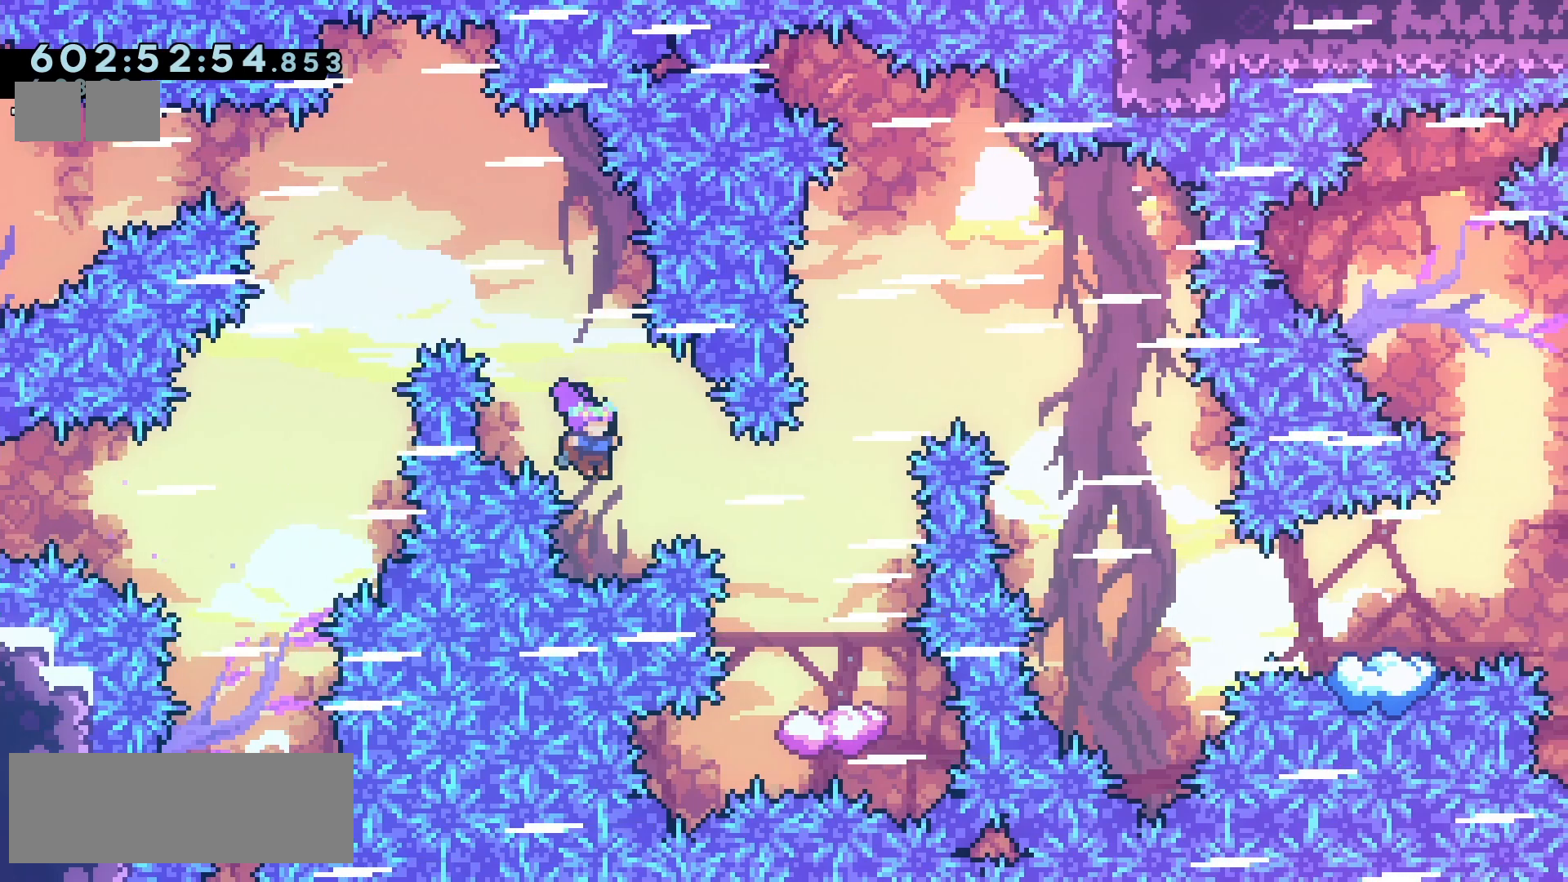
{"keys": [], "events": [[17, "dash", "down"], [117, "dash", "up"], [150, "right", "up"], [383, "jump2", "up"]]}
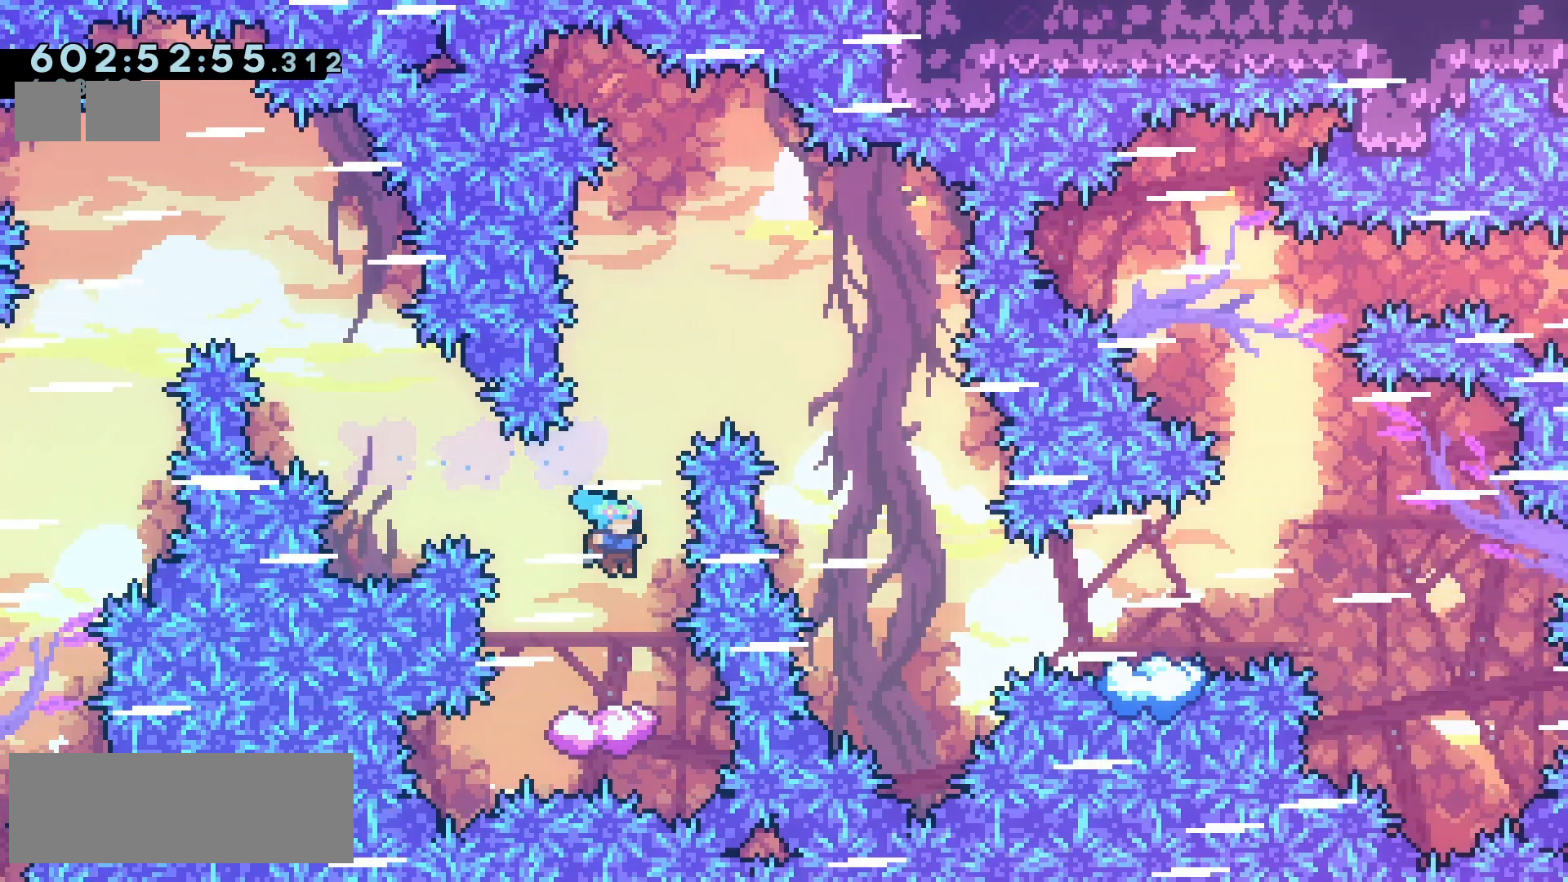
{"keys": ["right"], "events": [[133, "right", "down"], [217, "right", "up"], [383, "right", "down"]]}
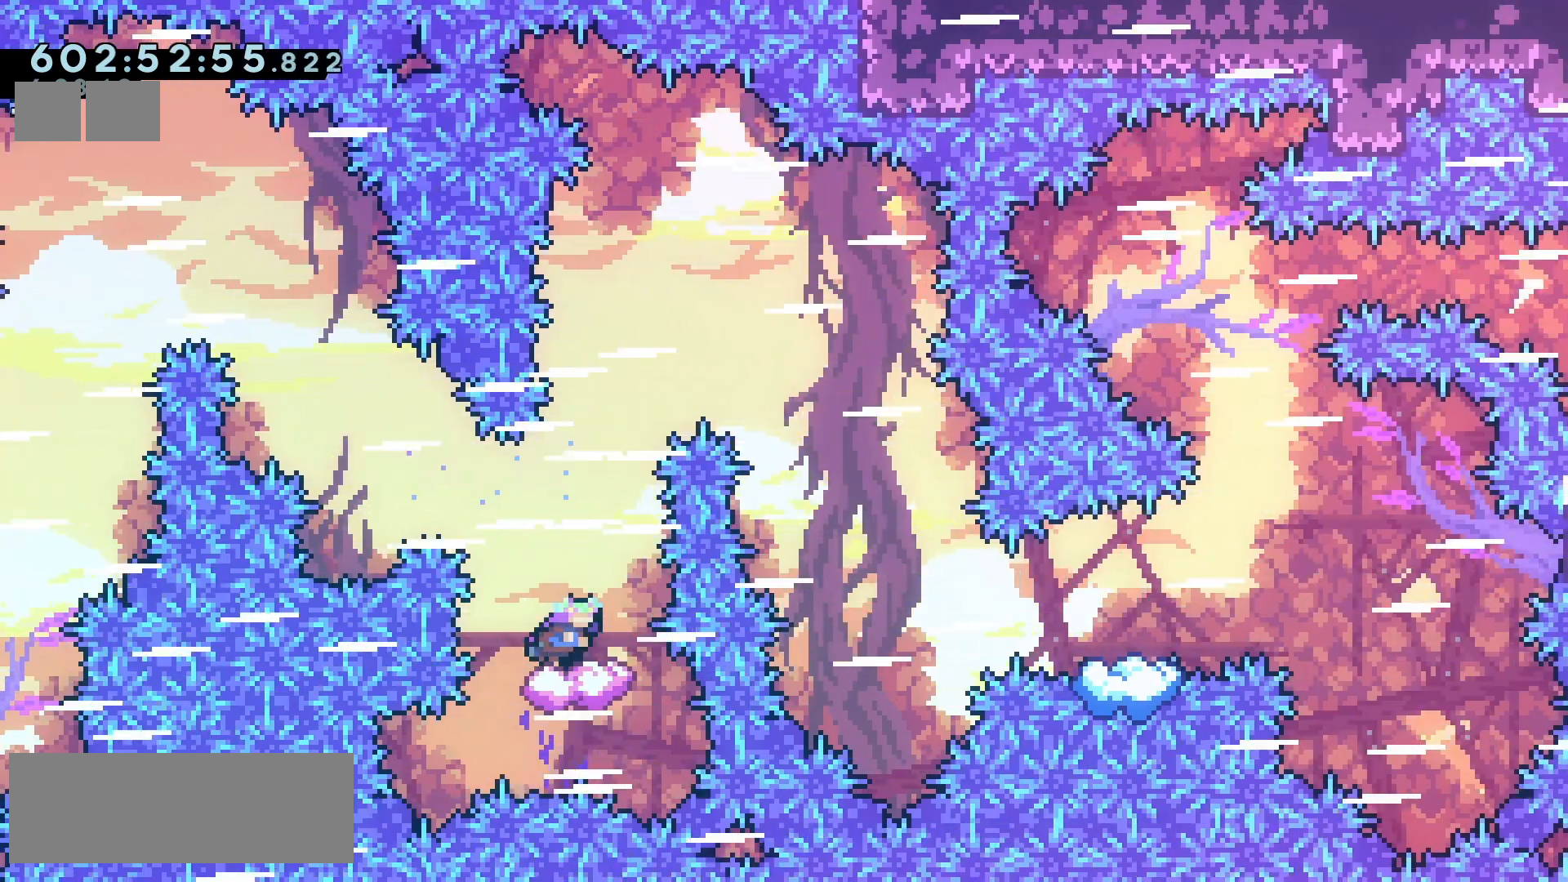
{"keys": ["jump2", "right"], "events": [[67, "jump2", "down"]]}
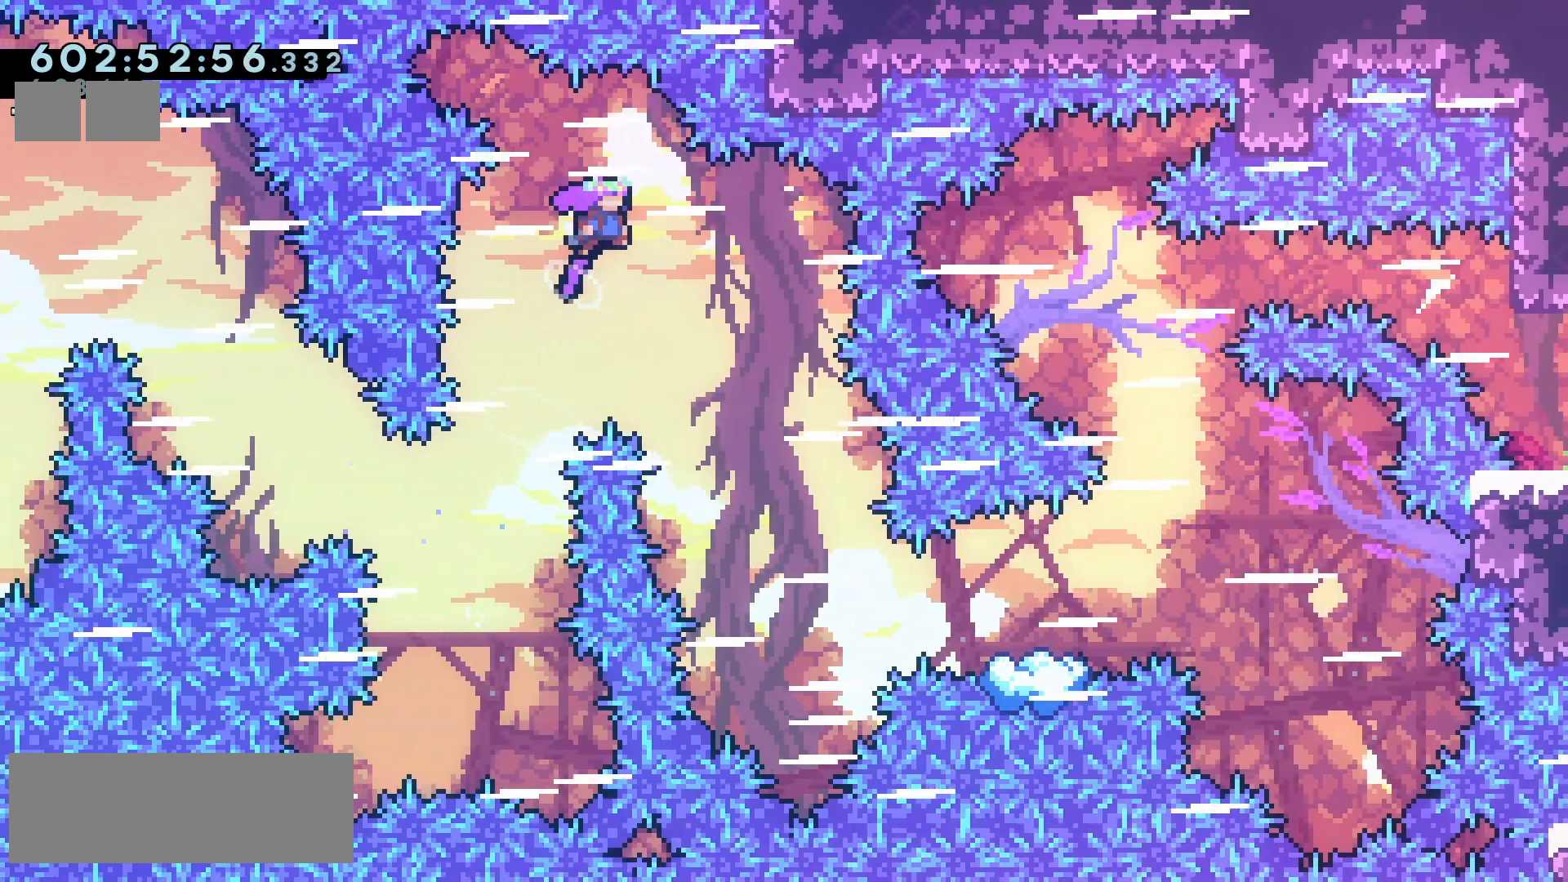
{"keys": ["jump2", "right"], "events": [[433, "right", "up"], [500, "right", "down"]]}
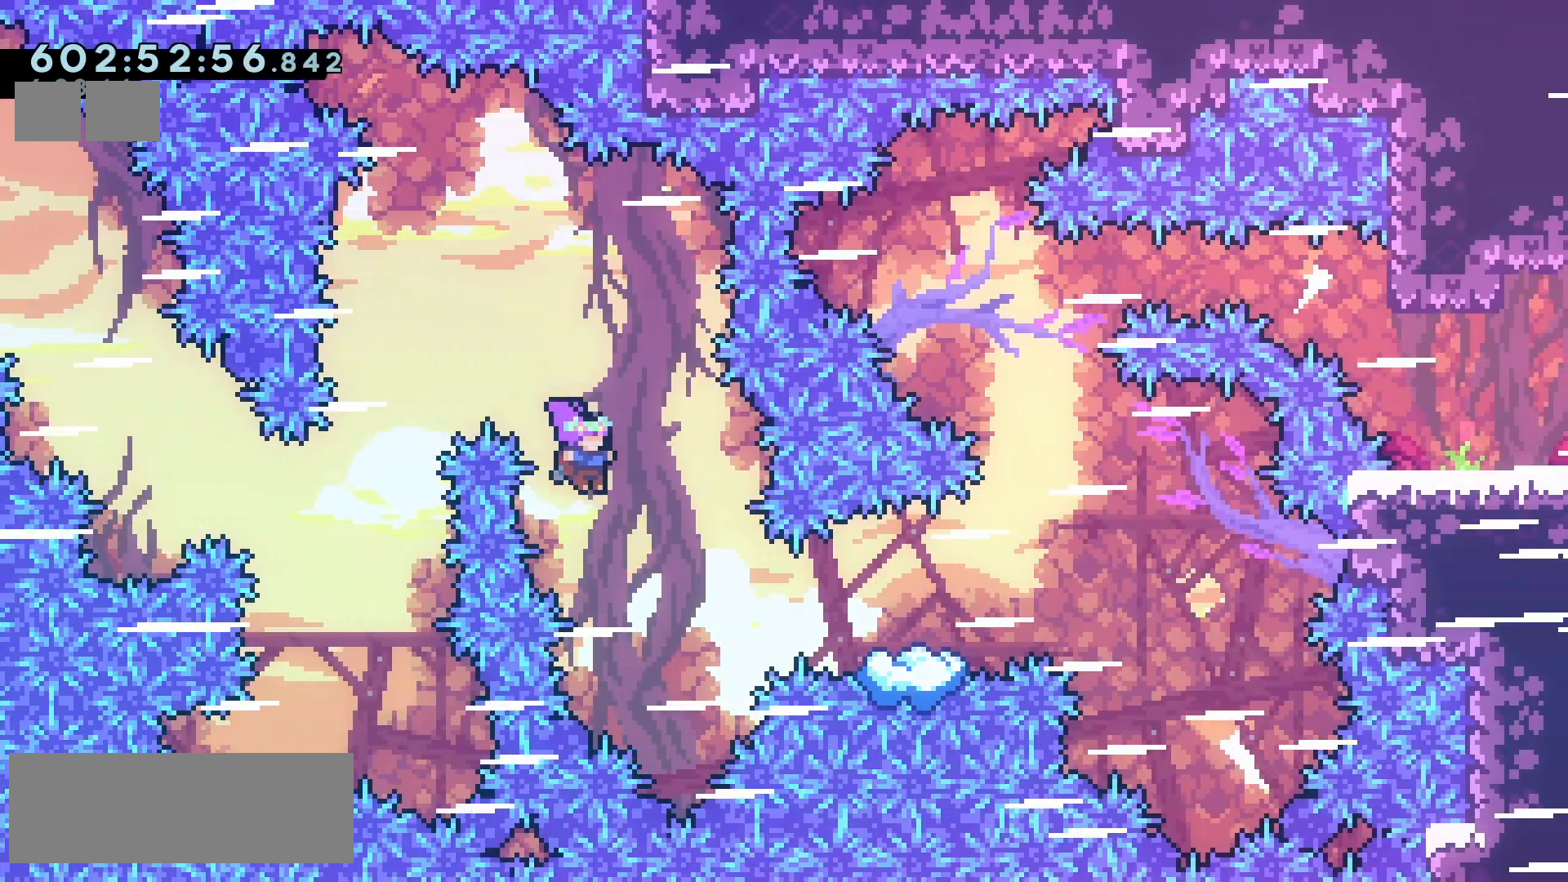
{"keys": [], "events": [[167, "dash", "down"], [350, "jump2", "up"], [367, "dash", "up"], [500, "right", "up"]]}
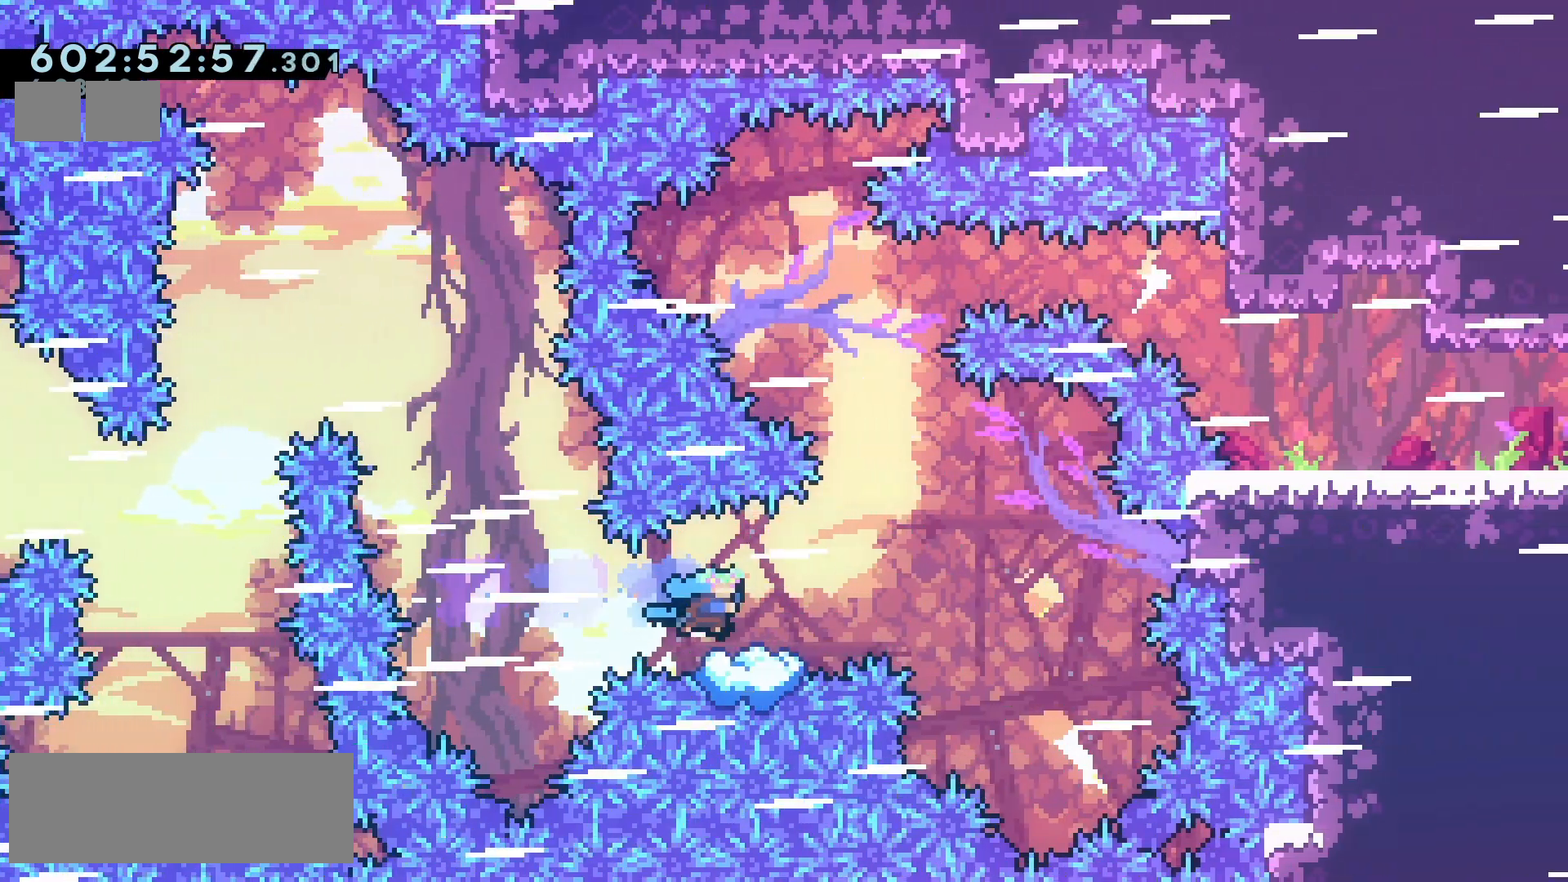
{"keys": ["jump2", "right"], "events": [[67, "jump2", "down"], [67, "right", "down"], [150, "jump2", "up"], [400, "jump2", "down"]]}
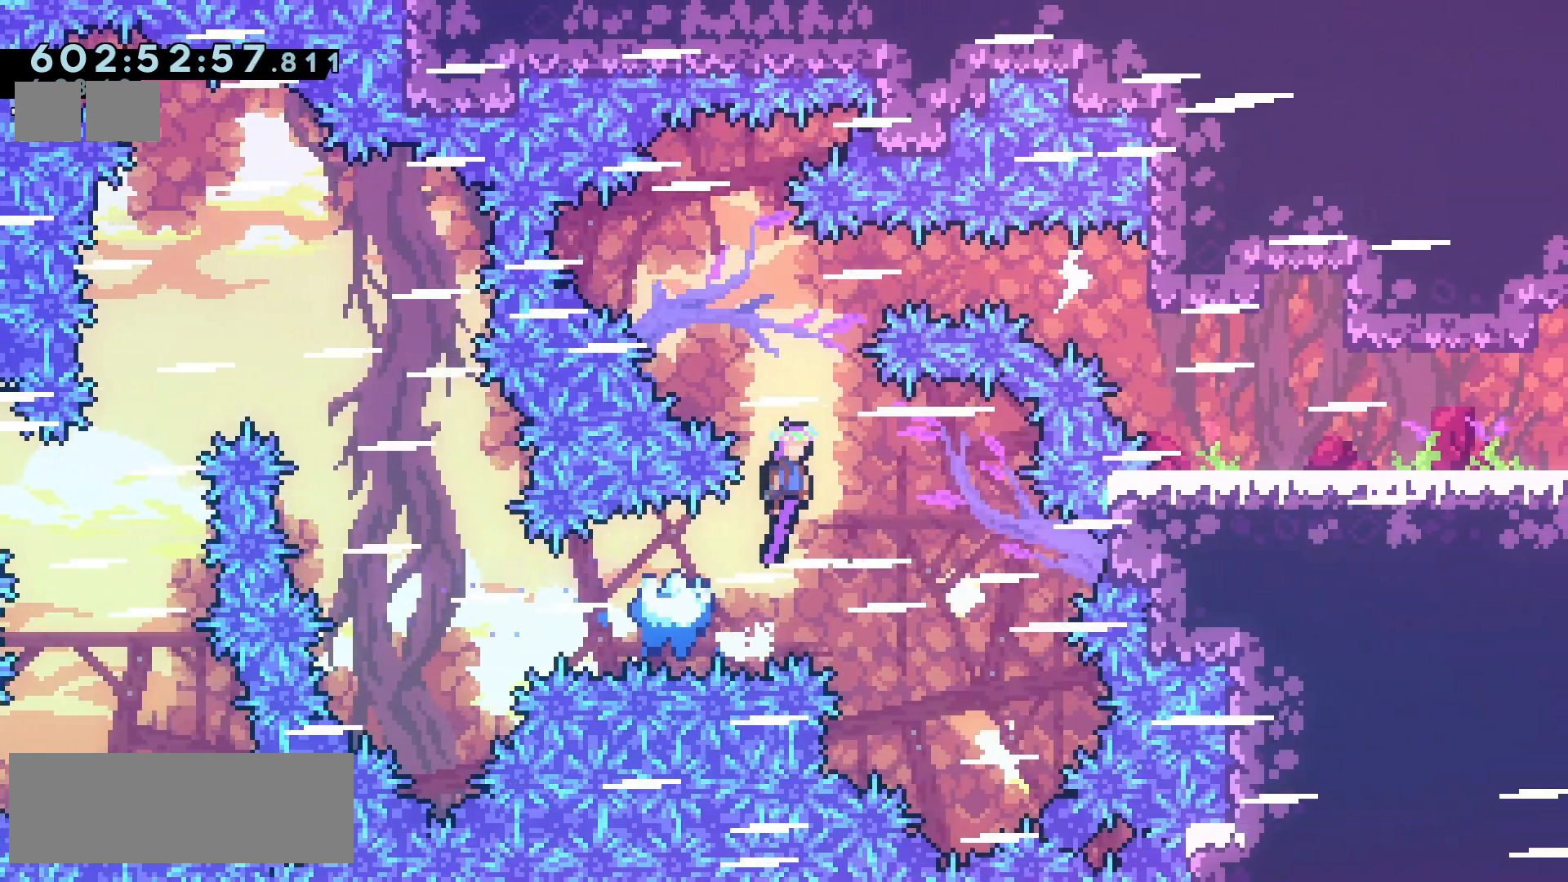
{"keys": ["jump2", "right"], "events": [[33, "right", "up"], [67, "right", "down"], [250, "dash", "down"], [350, "dash", "up"]]}
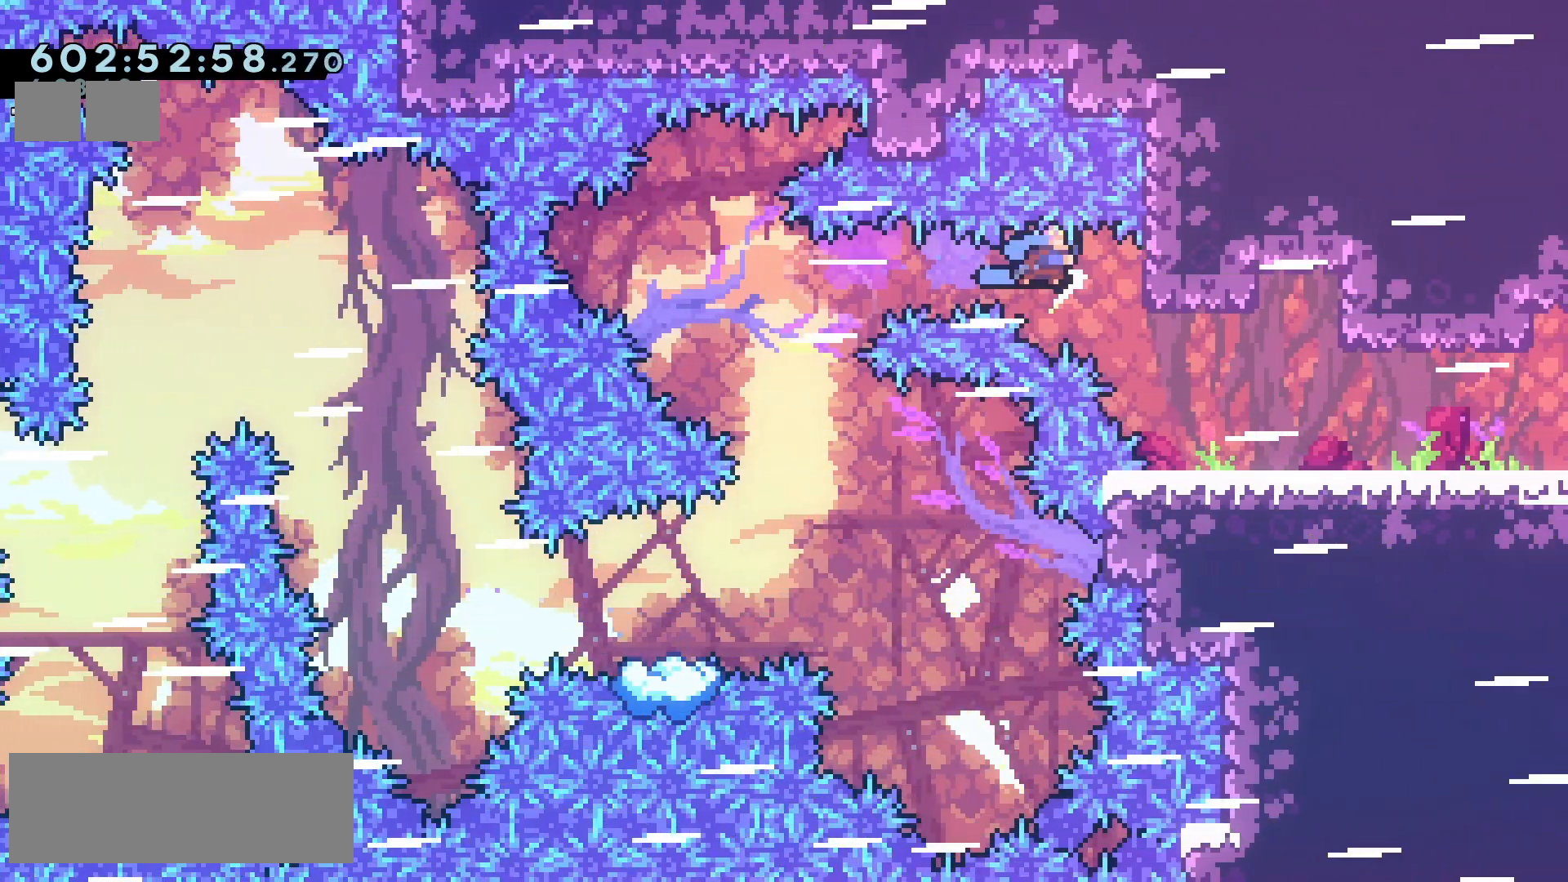
{"keys": ["right"], "events": [[250, "grab", "down"], [250, "jump2", "up"], [467, "grab", "up"]]}
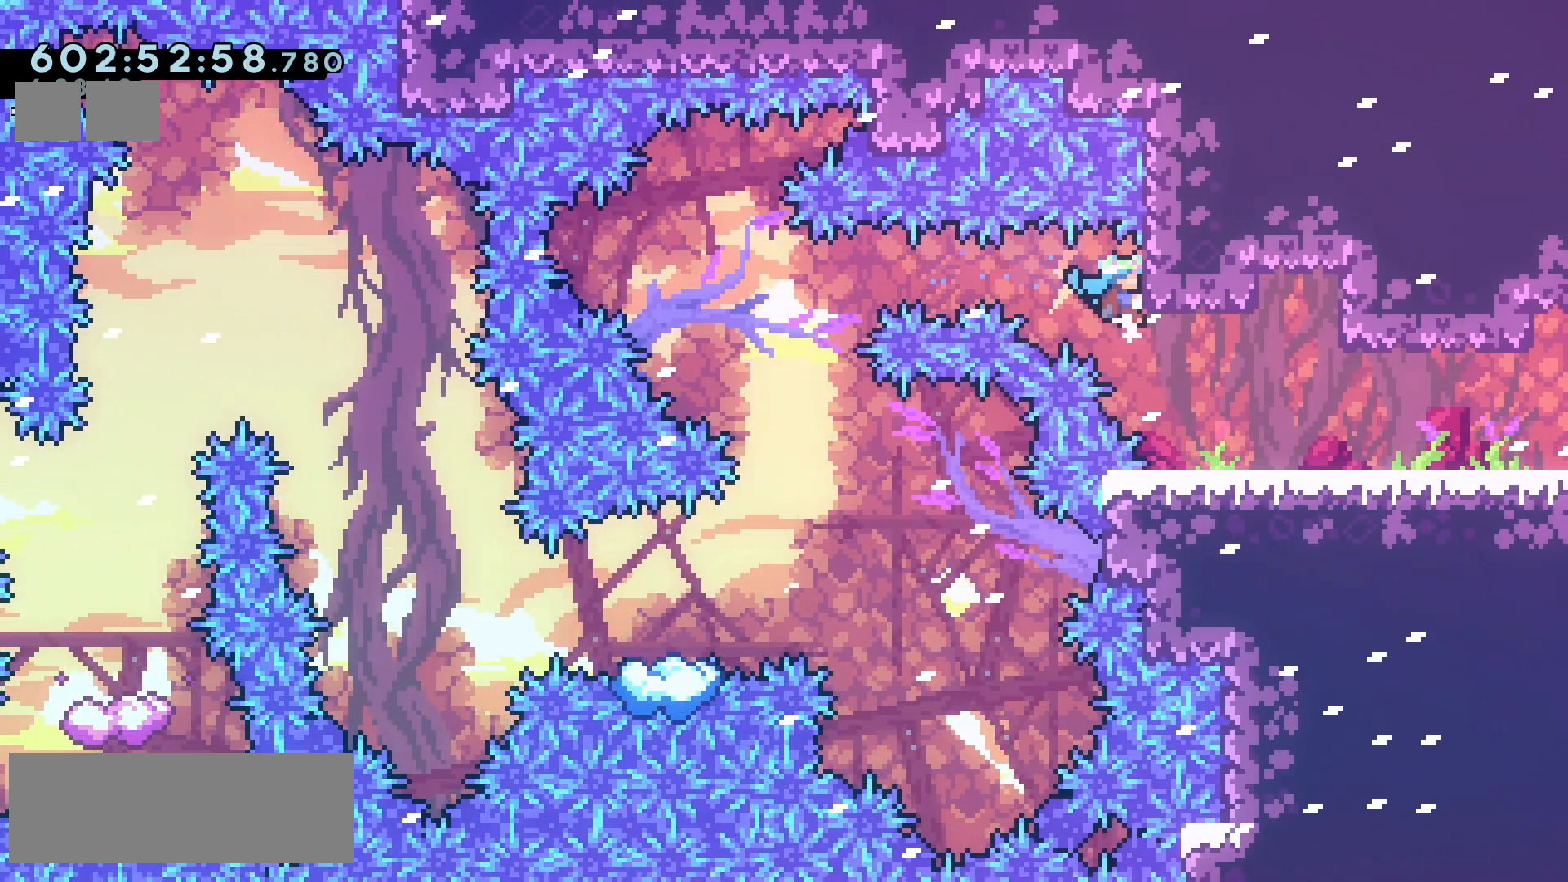
{"keys": ["right"], "events": []}
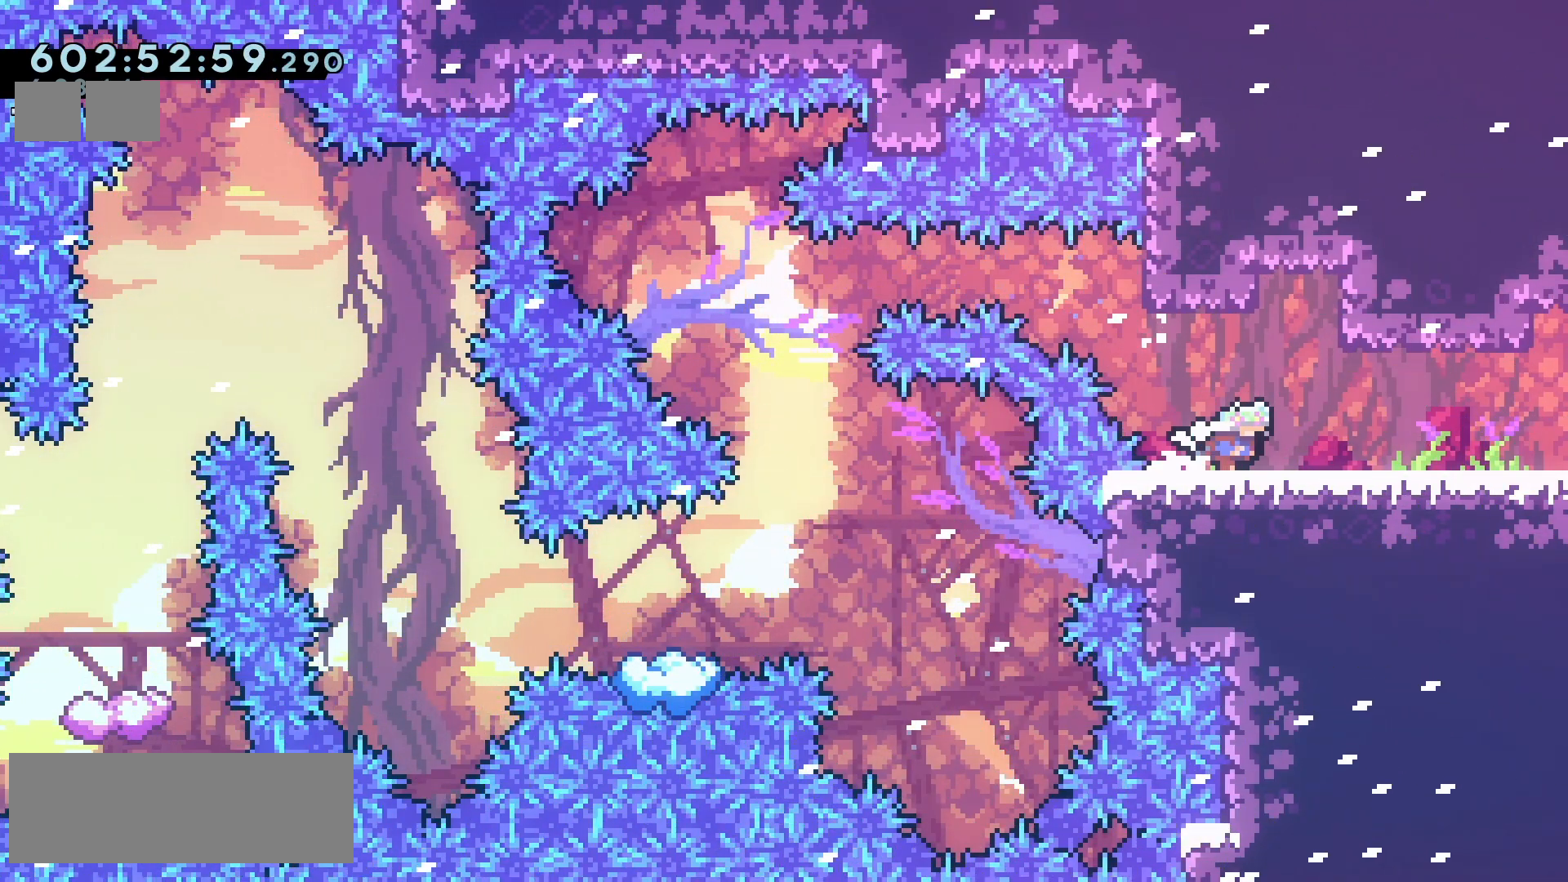
{"keys": ["right"], "events": [[67, "down", "down"], [83, "dash", "down"], [150, "dash", "up"], [250, "jump2", "down"], [317, "dash", "down"], [333, "jump2", "up"], [400, "dash", "up"], [433, "down", "up"]]}
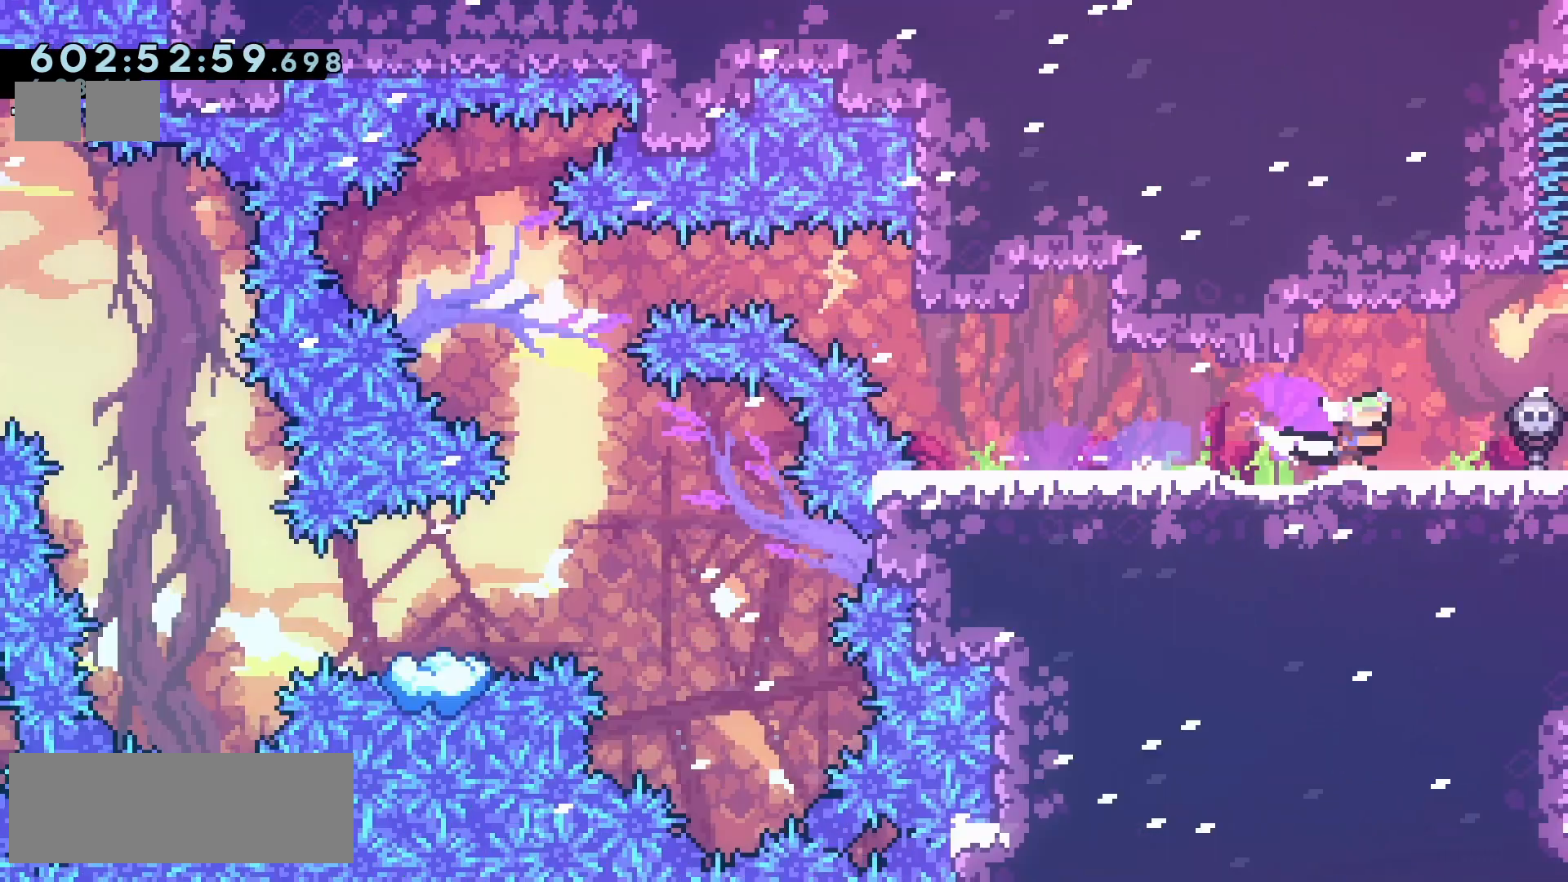
{"keys": ["right"], "events": []}
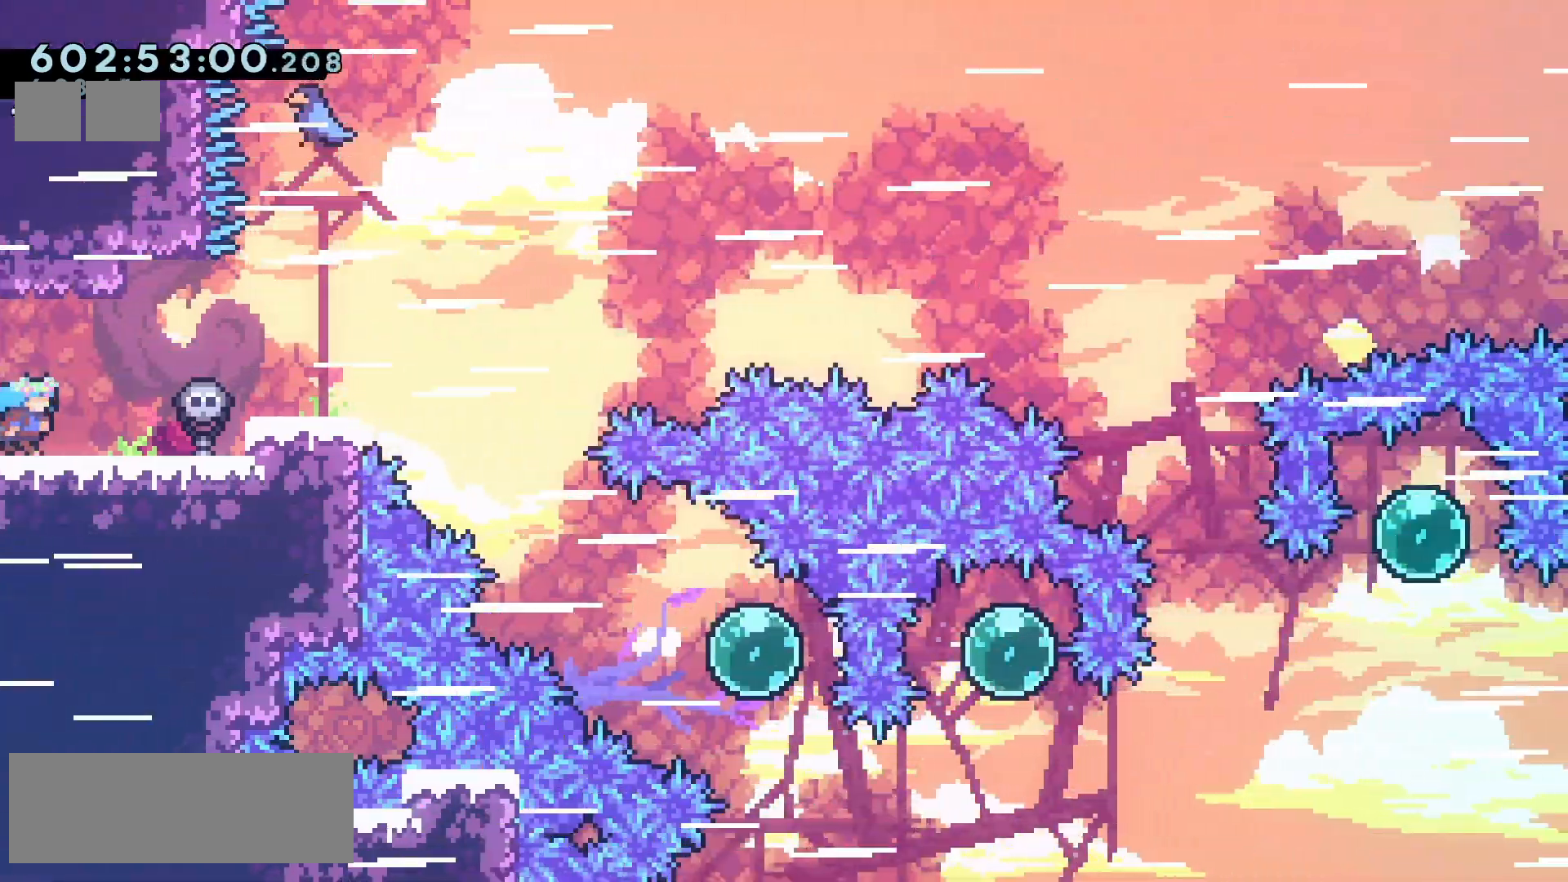
{"keys": [], "events": [[300, "right", "up"]]}
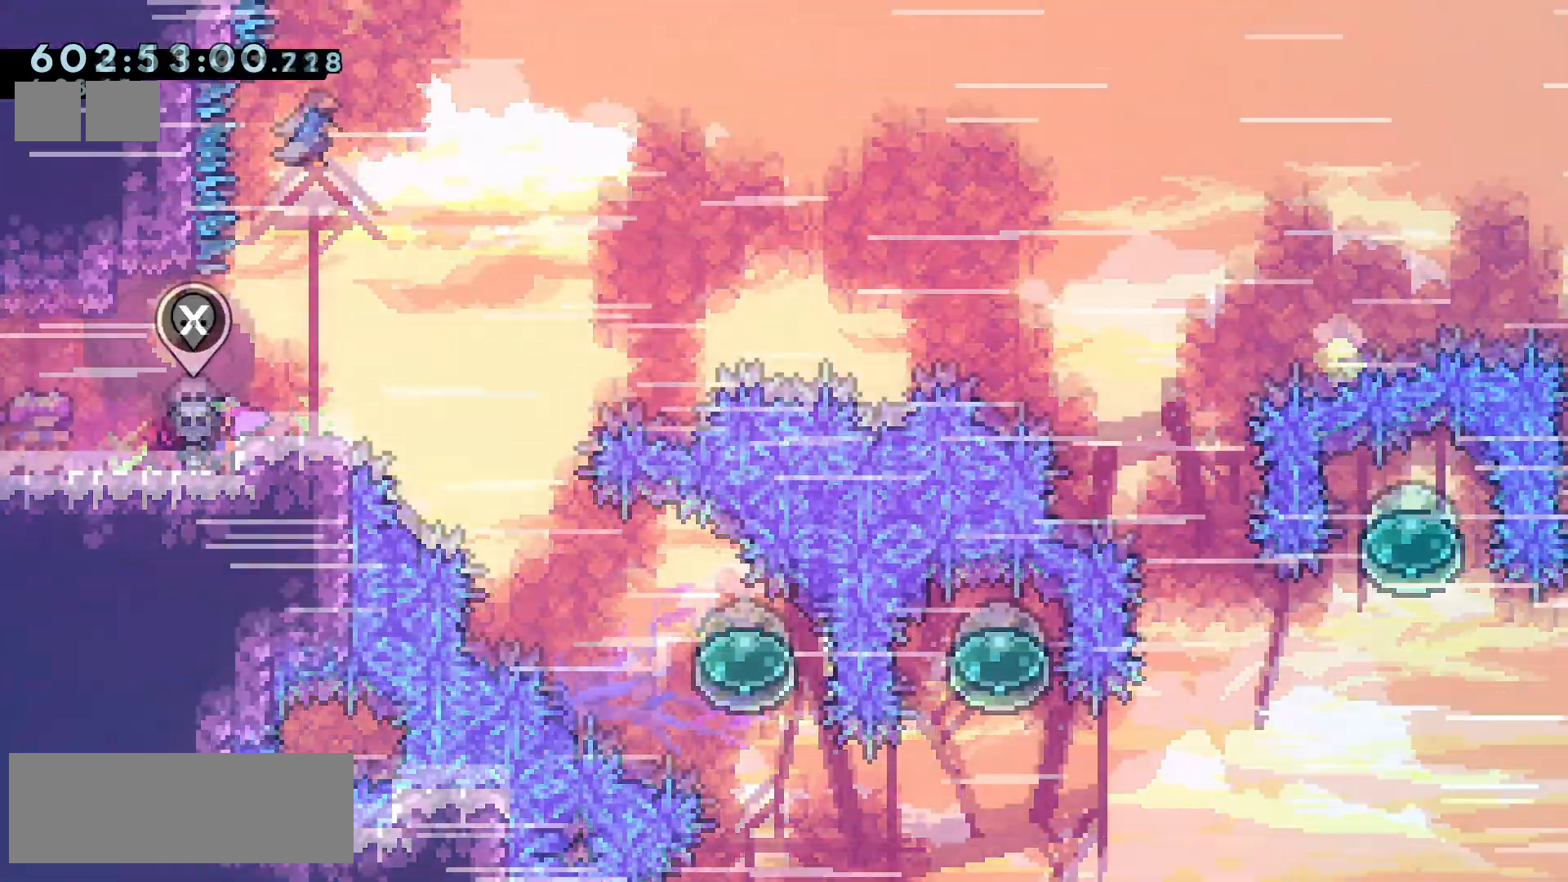
{"keys": ["jump2", "right"], "events": [[50, "right", "down"], [100, "jump2", "down"], [133, "dash", "down"], [150, "jump2", "up"], [217, "dash", "up"], [350, "jump2", "down"]]}
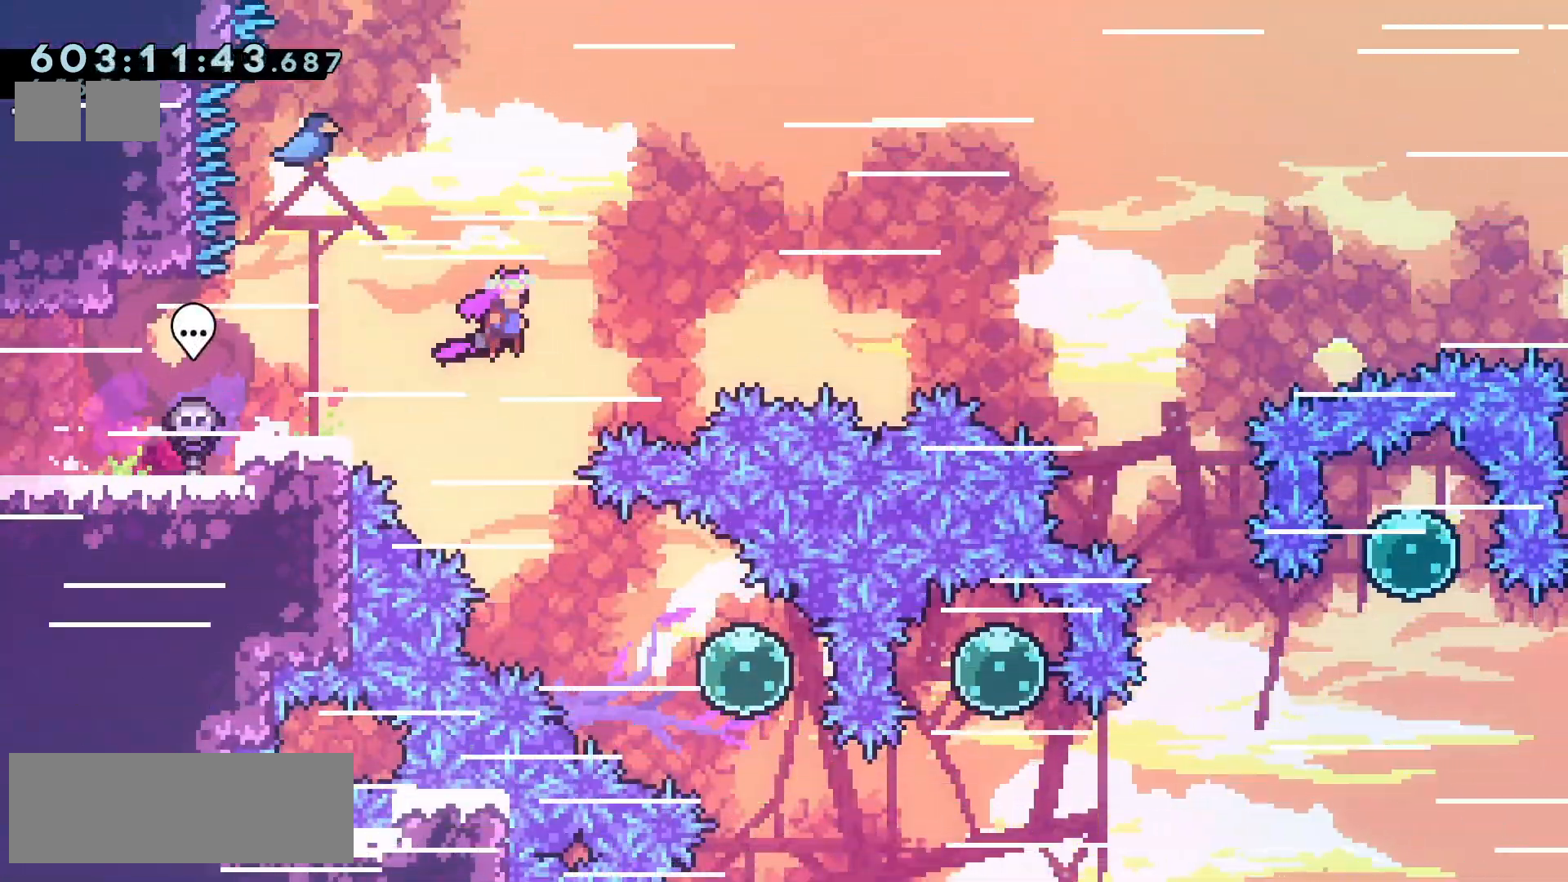
{"keys": ["jump2"], "events": [[183, "left", "down"], [233, "right", "up"], [333, "left", "up"]]}
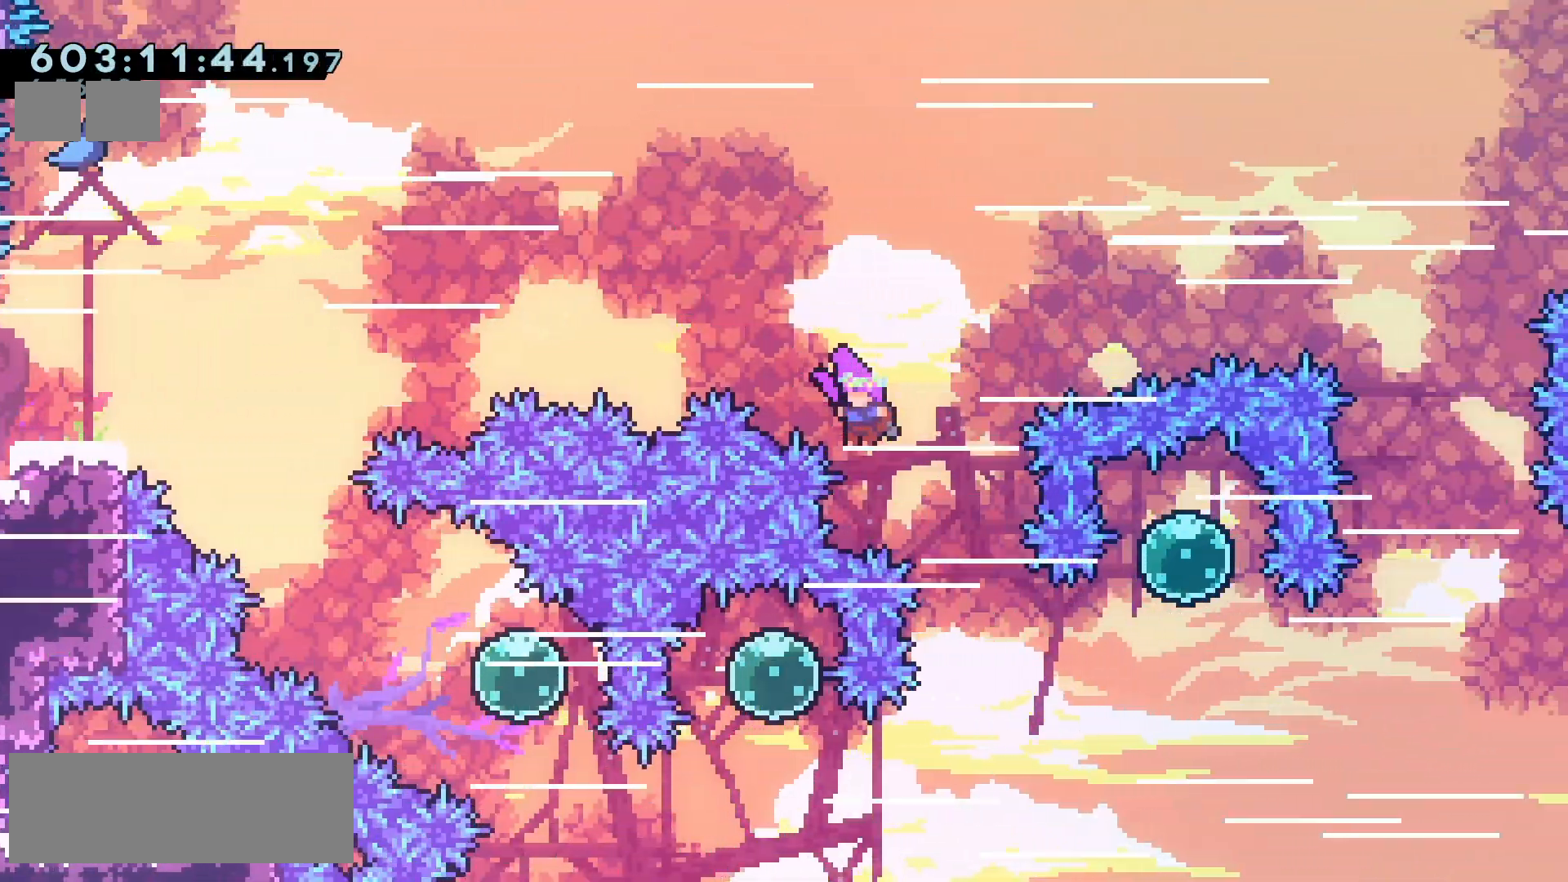
{"keys": ["dash", "jump2", "up"], "events": [[200, "right", "down"], [400, "right", "up"], [400, "up", "down"], [433, "dash", "down"]]}
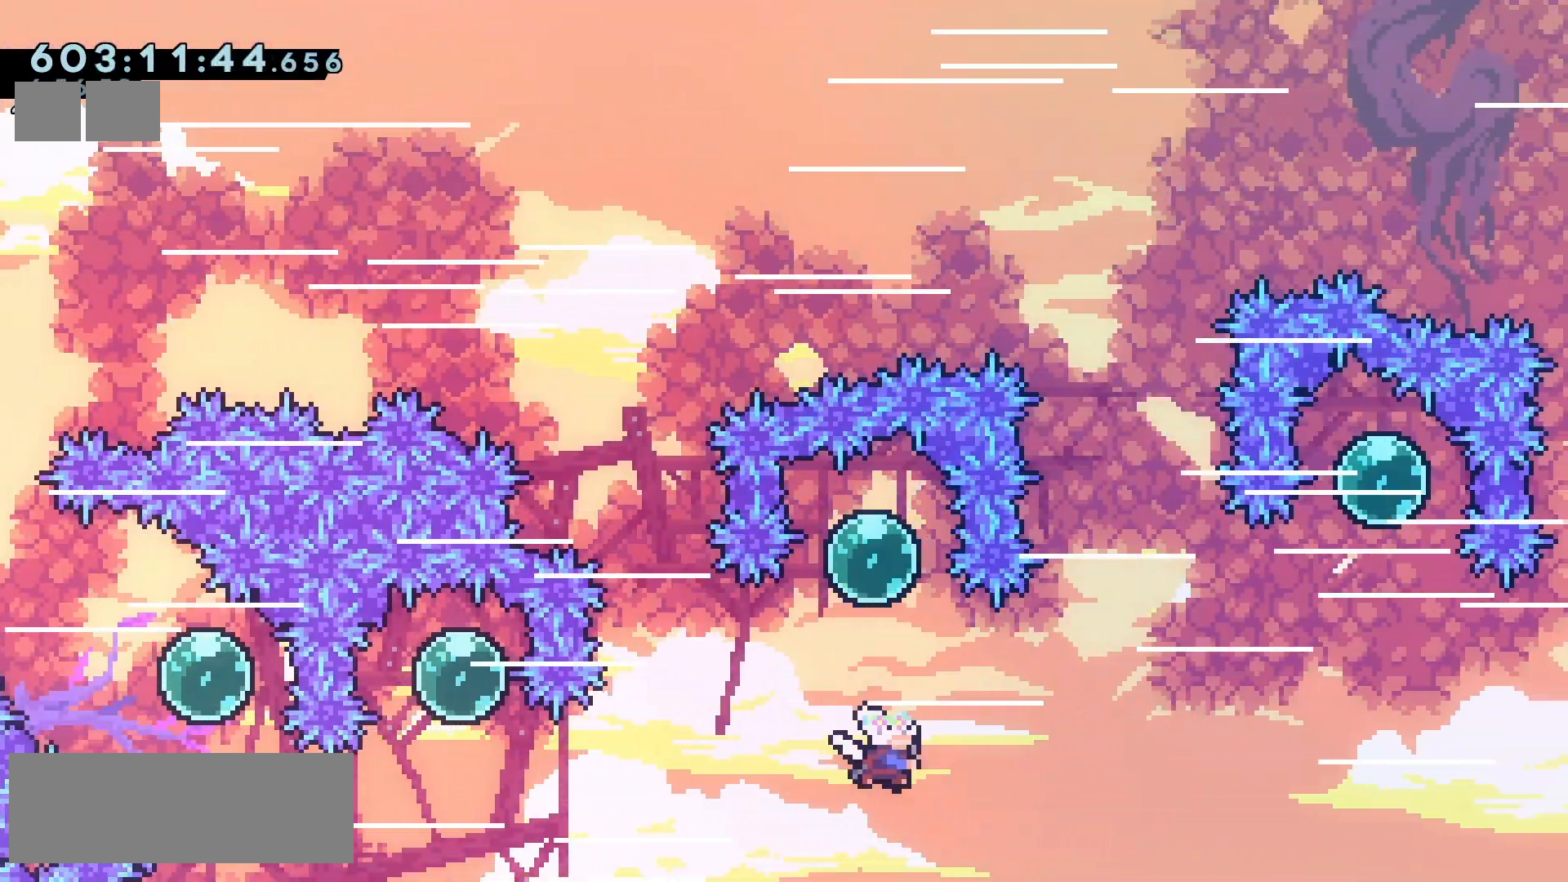
{"keys": ["dash", "jump2", "right", "up"], "events": [[17, "dash", "up"], [67, "up", "up"], [167, "down", "down"], [167, "right", "down"], [200, "dash", "down"], [283, "dash", "up"], [300, "down", "up"], [367, "up", "down"], [433, "dash", "down"]]}
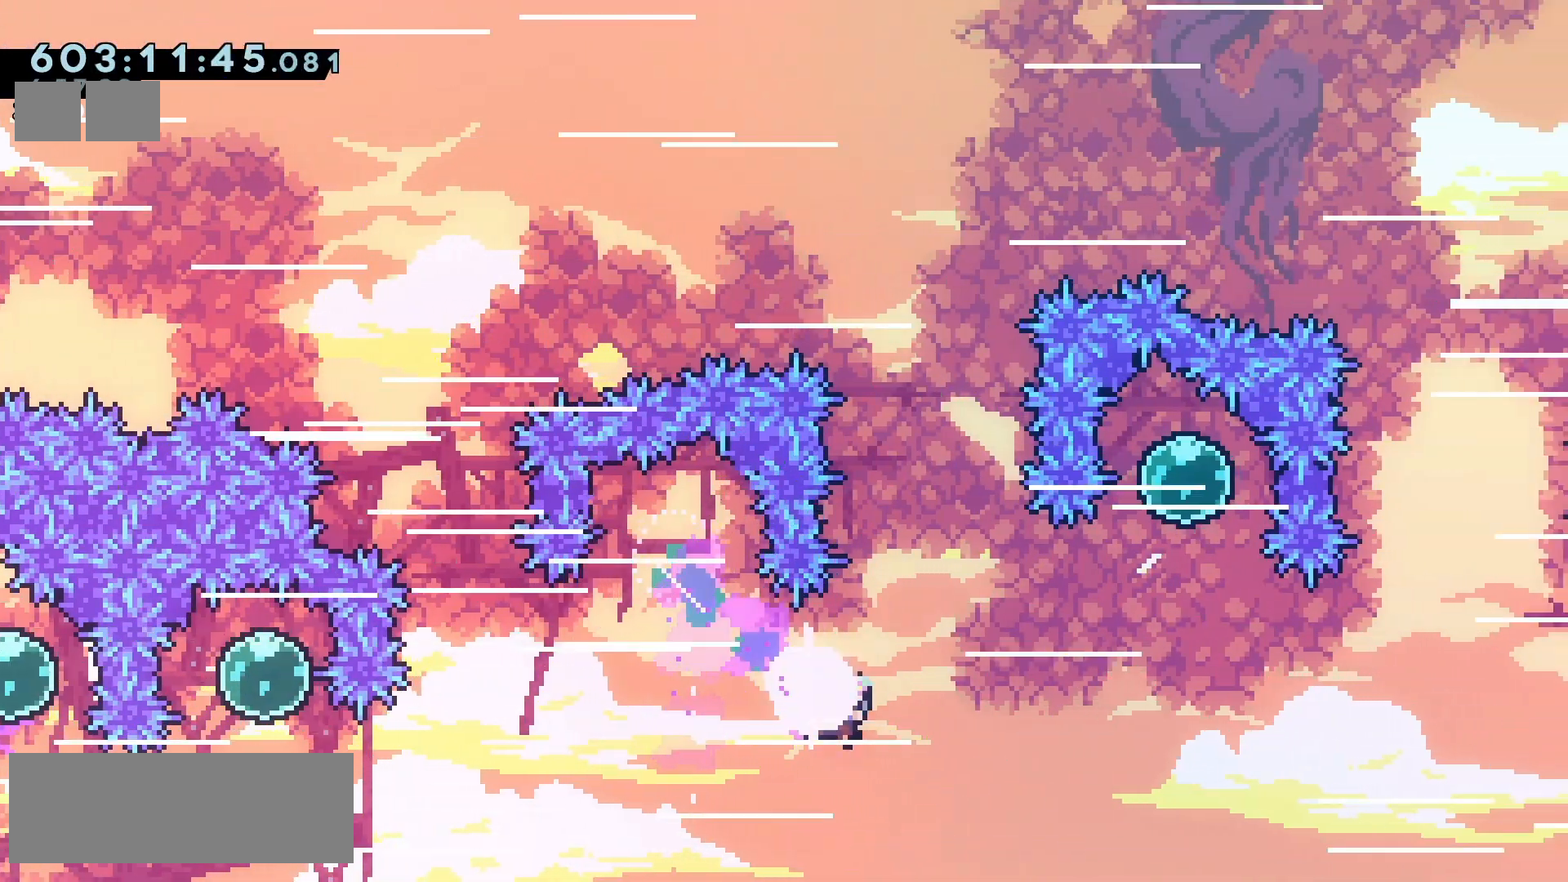
{"keys": ["down", "jump2"], "events": [[50, "dash", "up"], [383, "up", "up"], [433, "right", "up"], [483, "down", "down"]]}
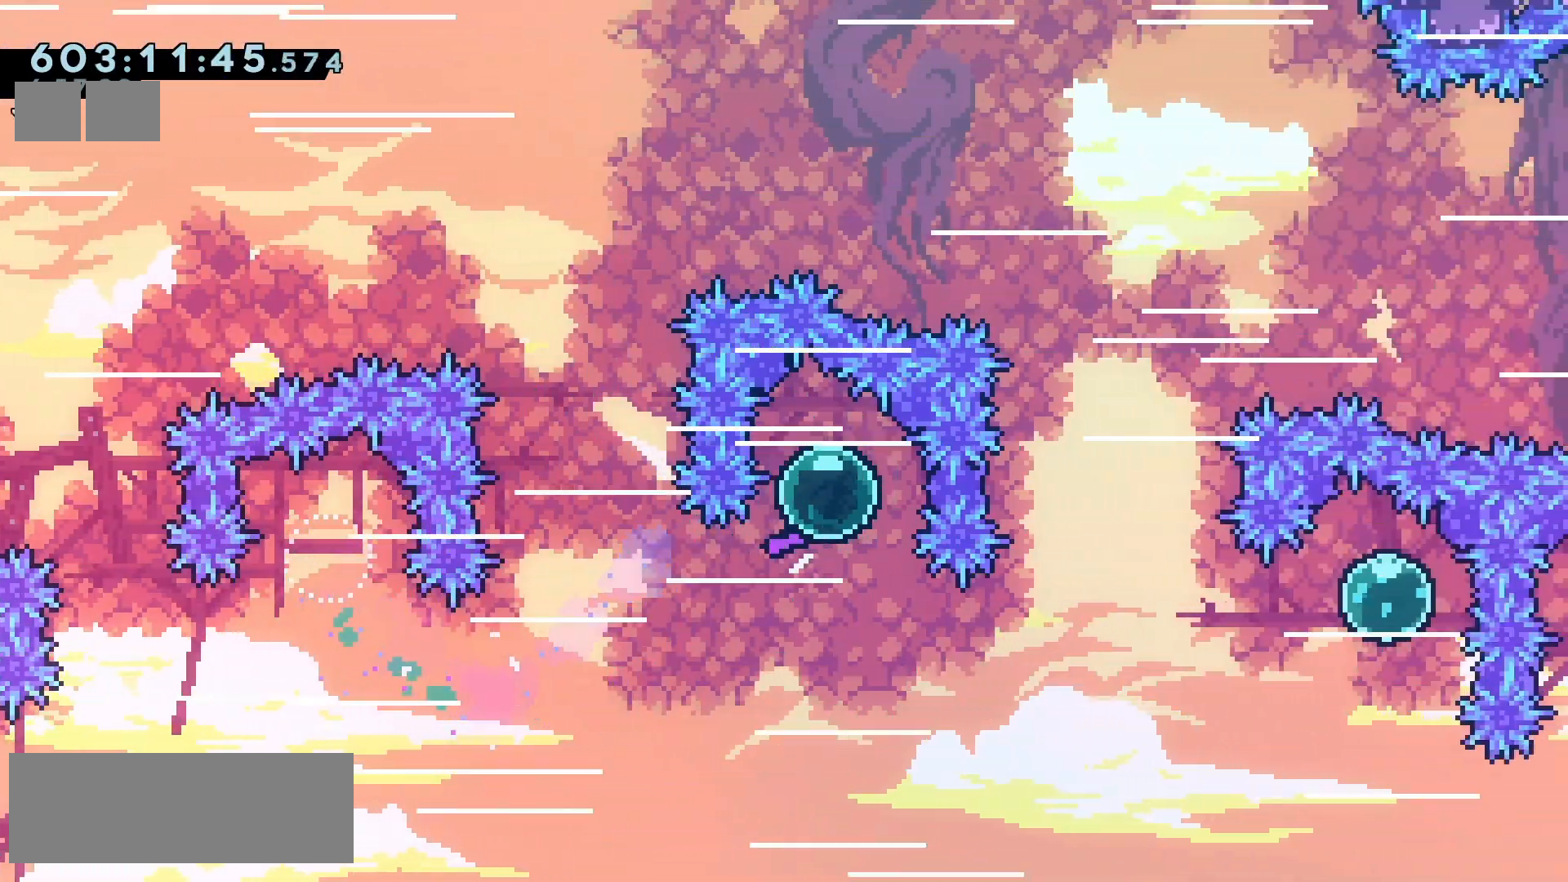
{"keys": ["jump2", "right", "up"], "events": [[17, "dash", "down"], [100, "dash", "up"], [133, "down", "up"], [233, "right", "down"], [250, "up", "down"], [350, "dash", "down"], [483, "dash", "up"]]}
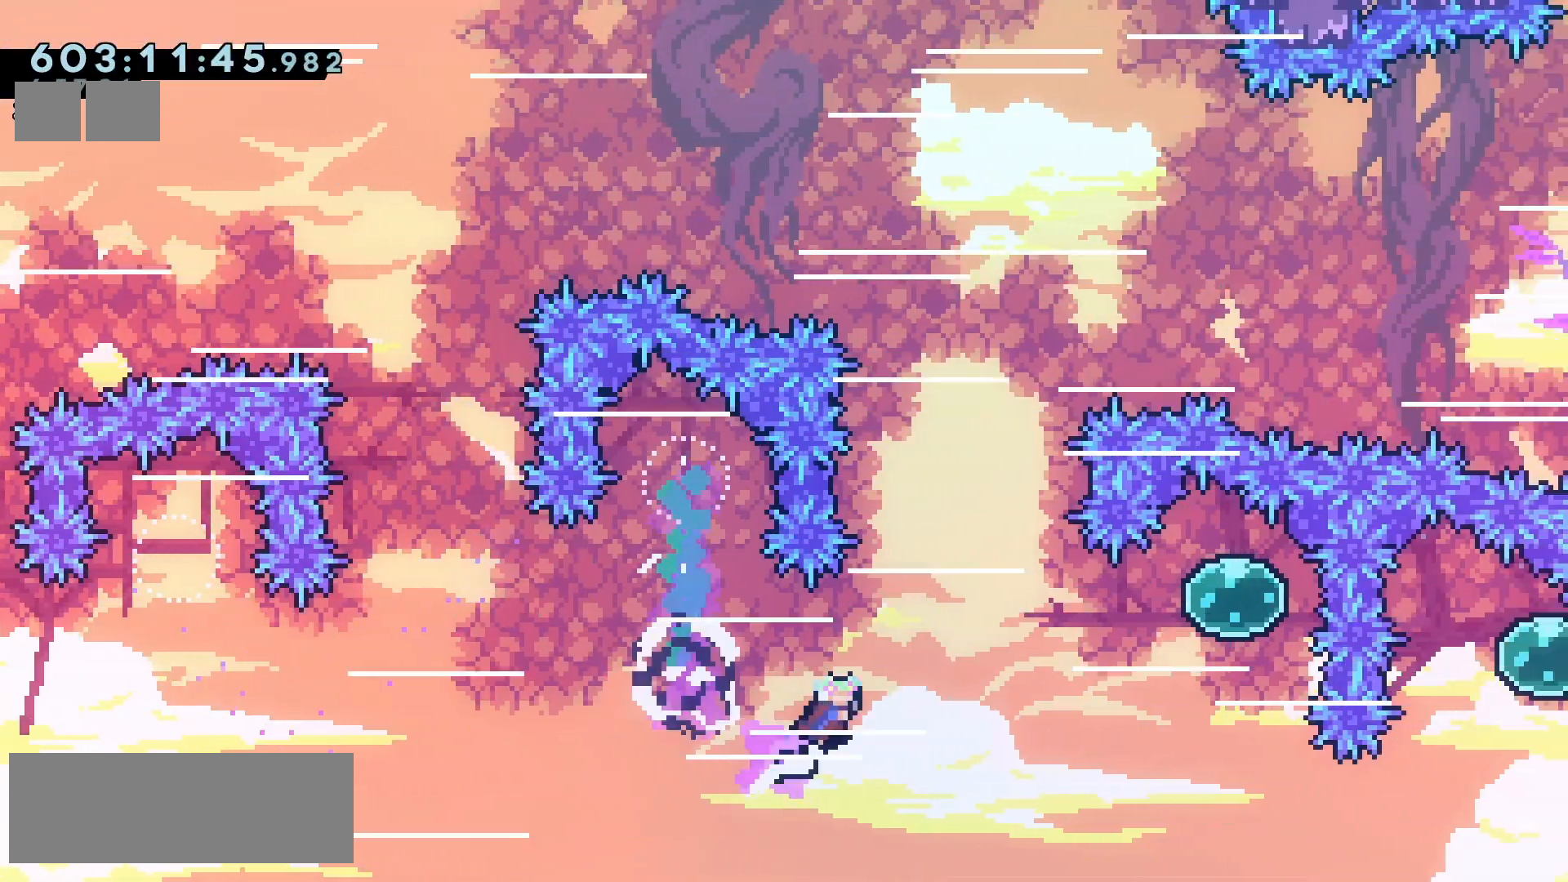
{"keys": ["dash", "down", "jump2"], "events": [[233, "up", "up"], [417, "right", "up"], [433, "down", "down"], [483, "dash", "down"]]}
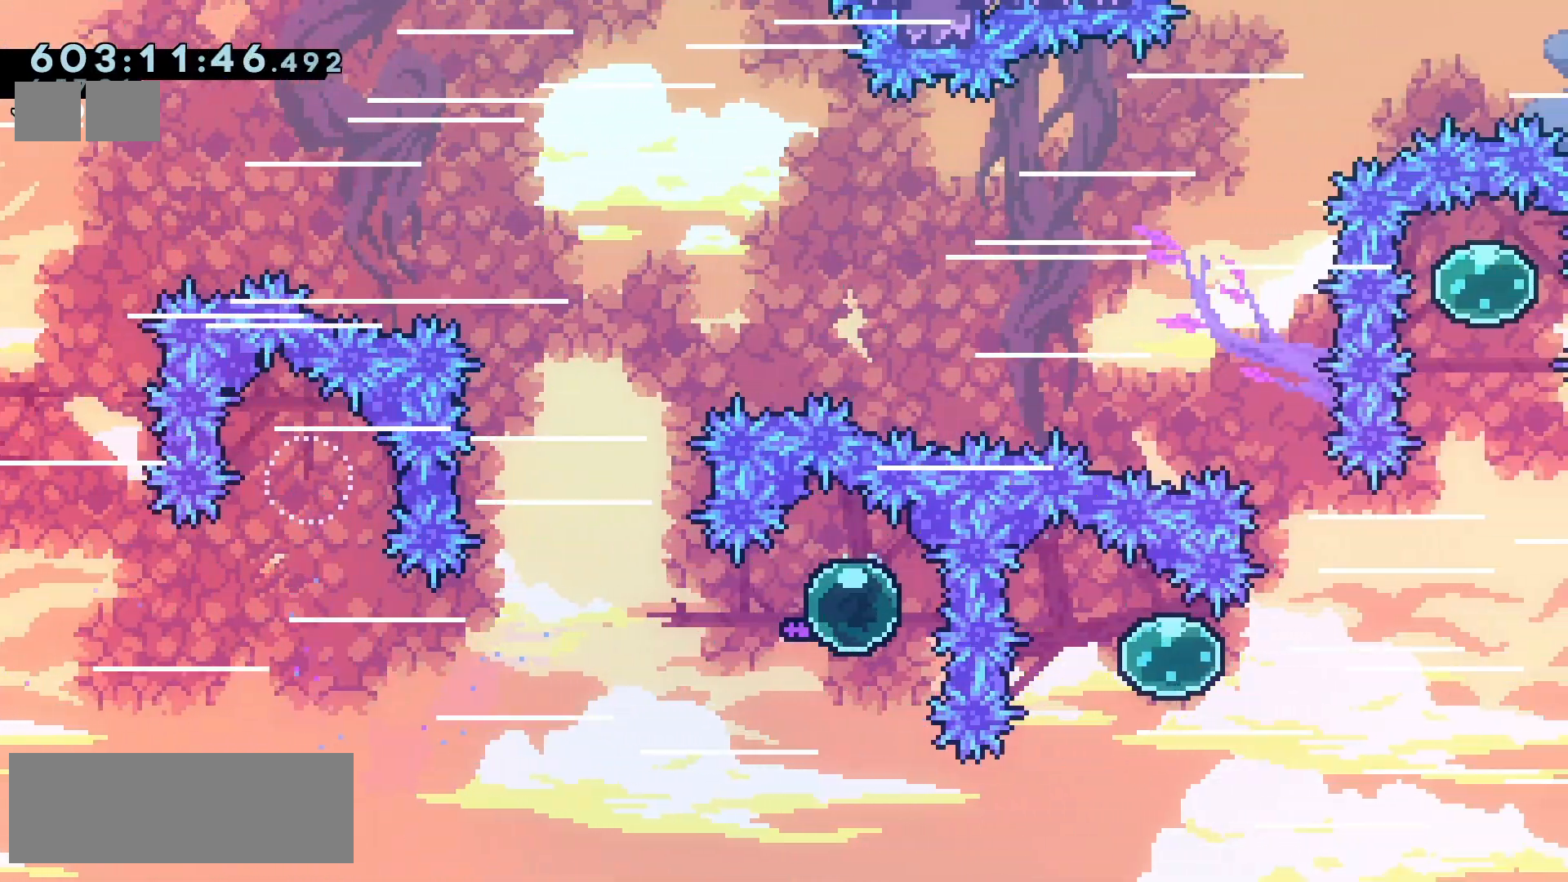
{"keys": ["jump2", "right", "up"], "events": [[100, "dash", "up"], [133, "down", "up"], [250, "right", "down"], [250, "up", "down"], [283, "demo", "down"], [383, "demo", "up"]]}
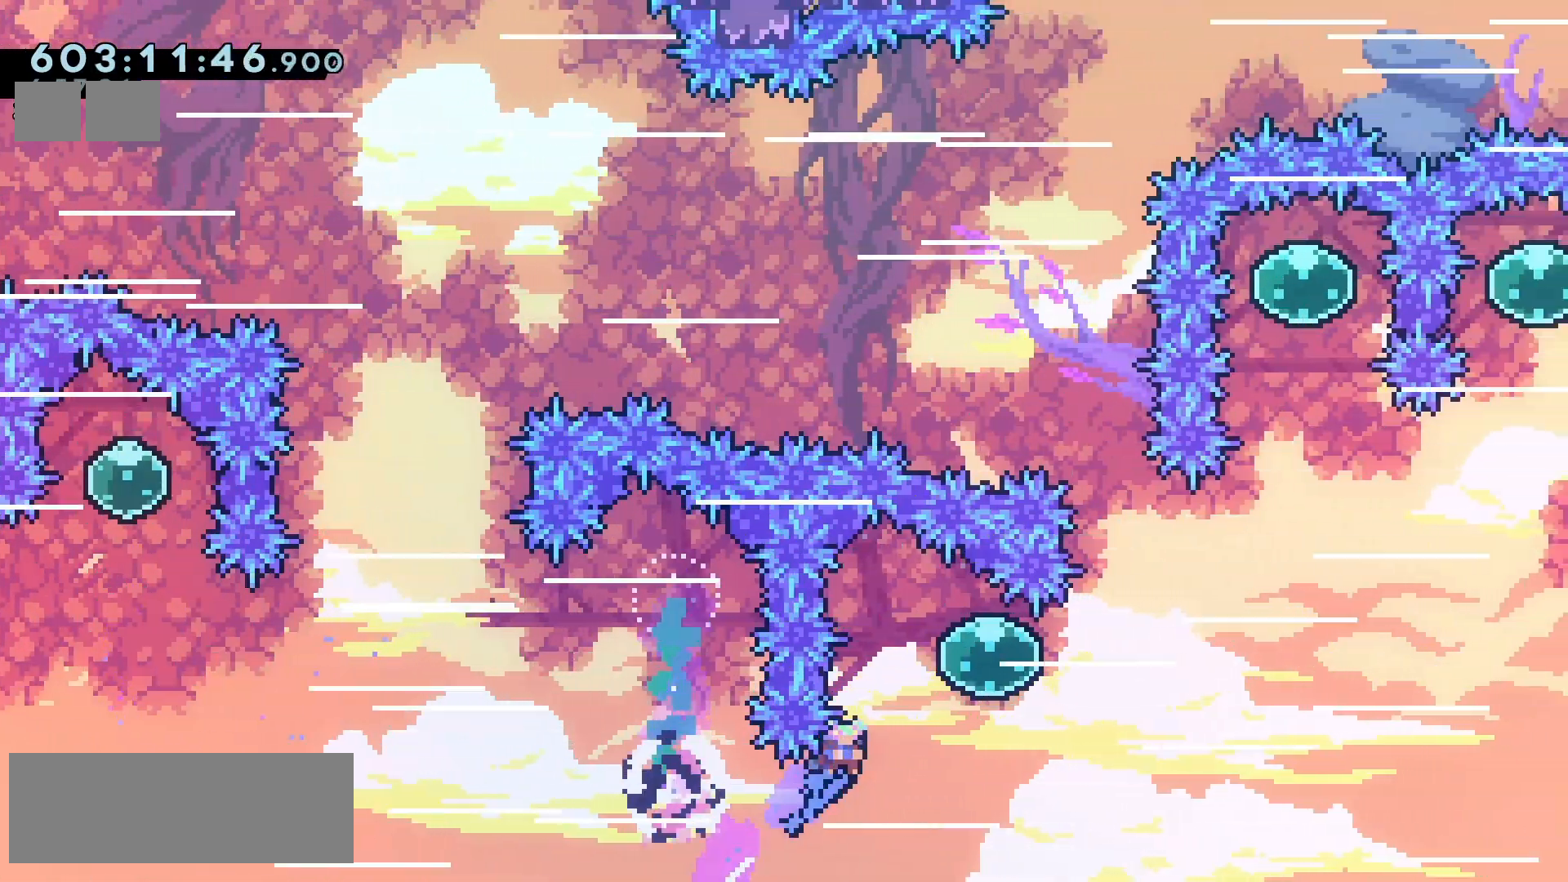
{"keys": ["jump2", "right"], "events": [[117, "up", "up"], [200, "dash", "down"], [317, "dash", "up"]]}
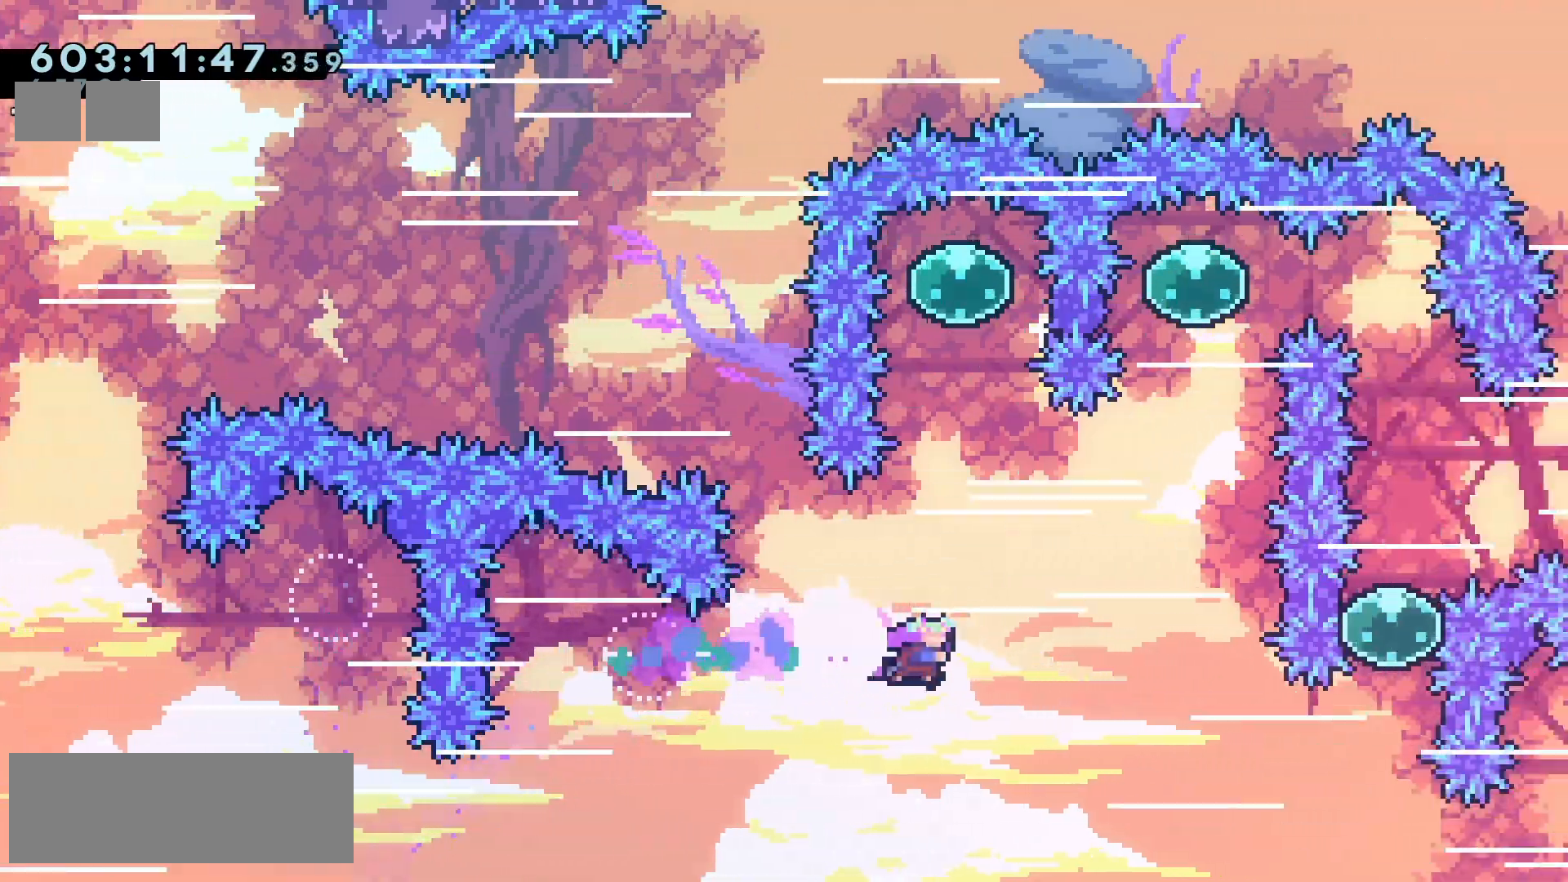
{"keys": ["dash", "jump2", "up"], "events": [[367, "up", "down"], [383, "right", "up"], [400, "dash", "down"]]}
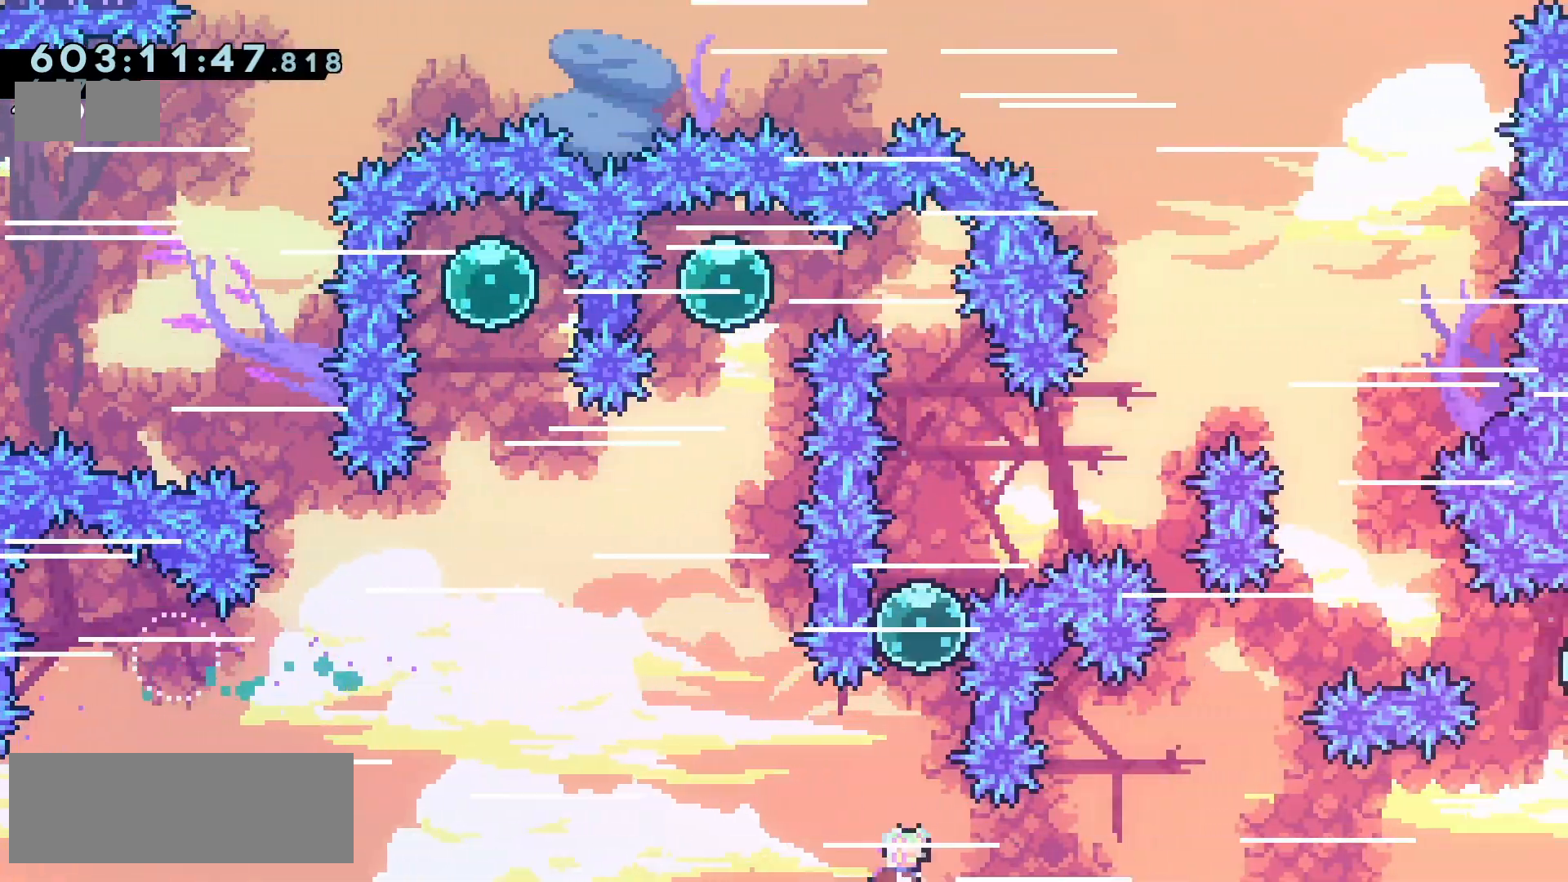
{"keys": ["jump2", "left"], "events": [[17, "dash", "up"], [217, "dash", "down"], [300, "dash", "up"], [350, "left", "down"], [367, "up", "up"]]}
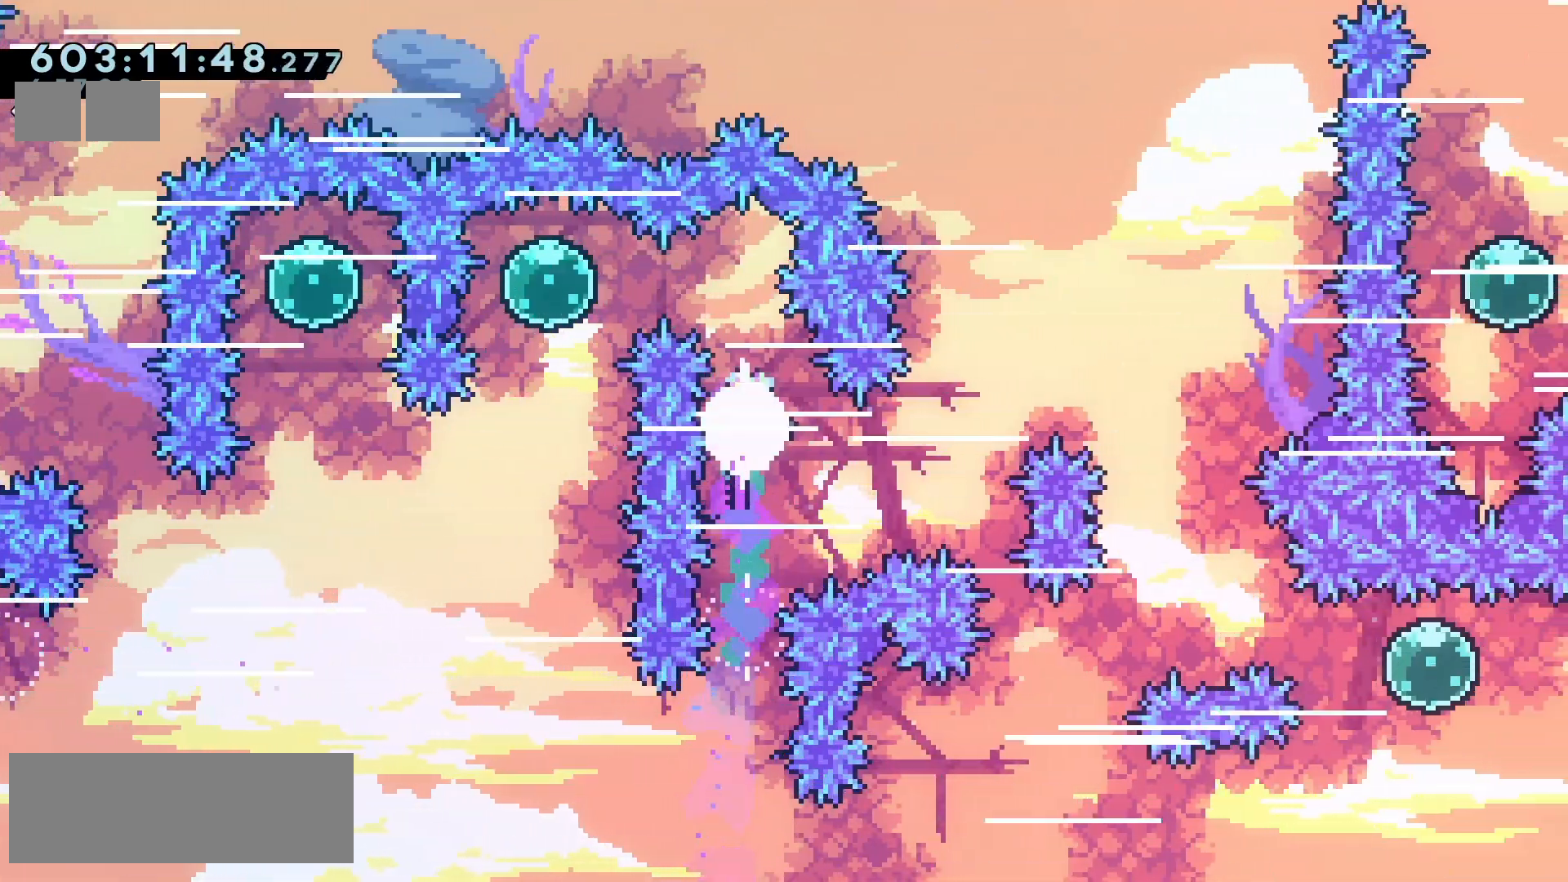
{"keys": ["dash", "jump2", "right", "up"], "events": [[367, "right", "down"], [383, "up", "down"], [400, "dash", "down"], [400, "left", "up"]]}